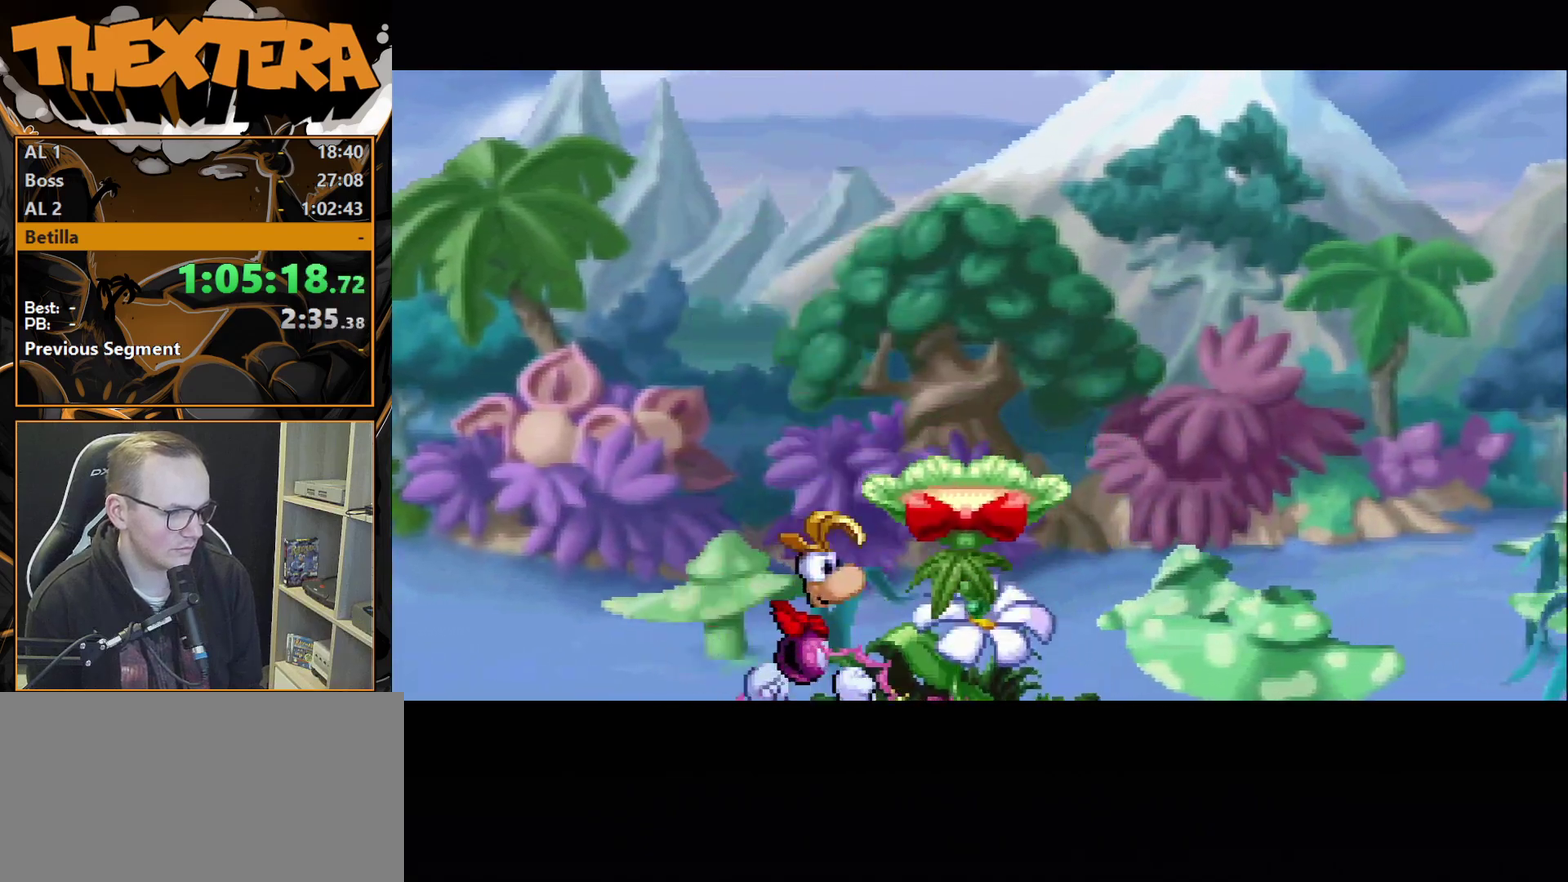
Gameplay with a controller (PlayStation layout); each line is a JSON object with the inputs held at the frame after it (dt_ms = milliseconds from this image to that frame). "events" lists button and stick changes between this image and that frame as [ms after this image, input, new state], when the widget could be followed in between. Not read: L3 R3.
{"dt_ms": 300, "buttons": ["DPAD_LEFT"], "events": [[133, "CROSS", "up"], [283, "DPAD_LEFT", "down"], [283, "DPAD_RIGHT", "up"]]}
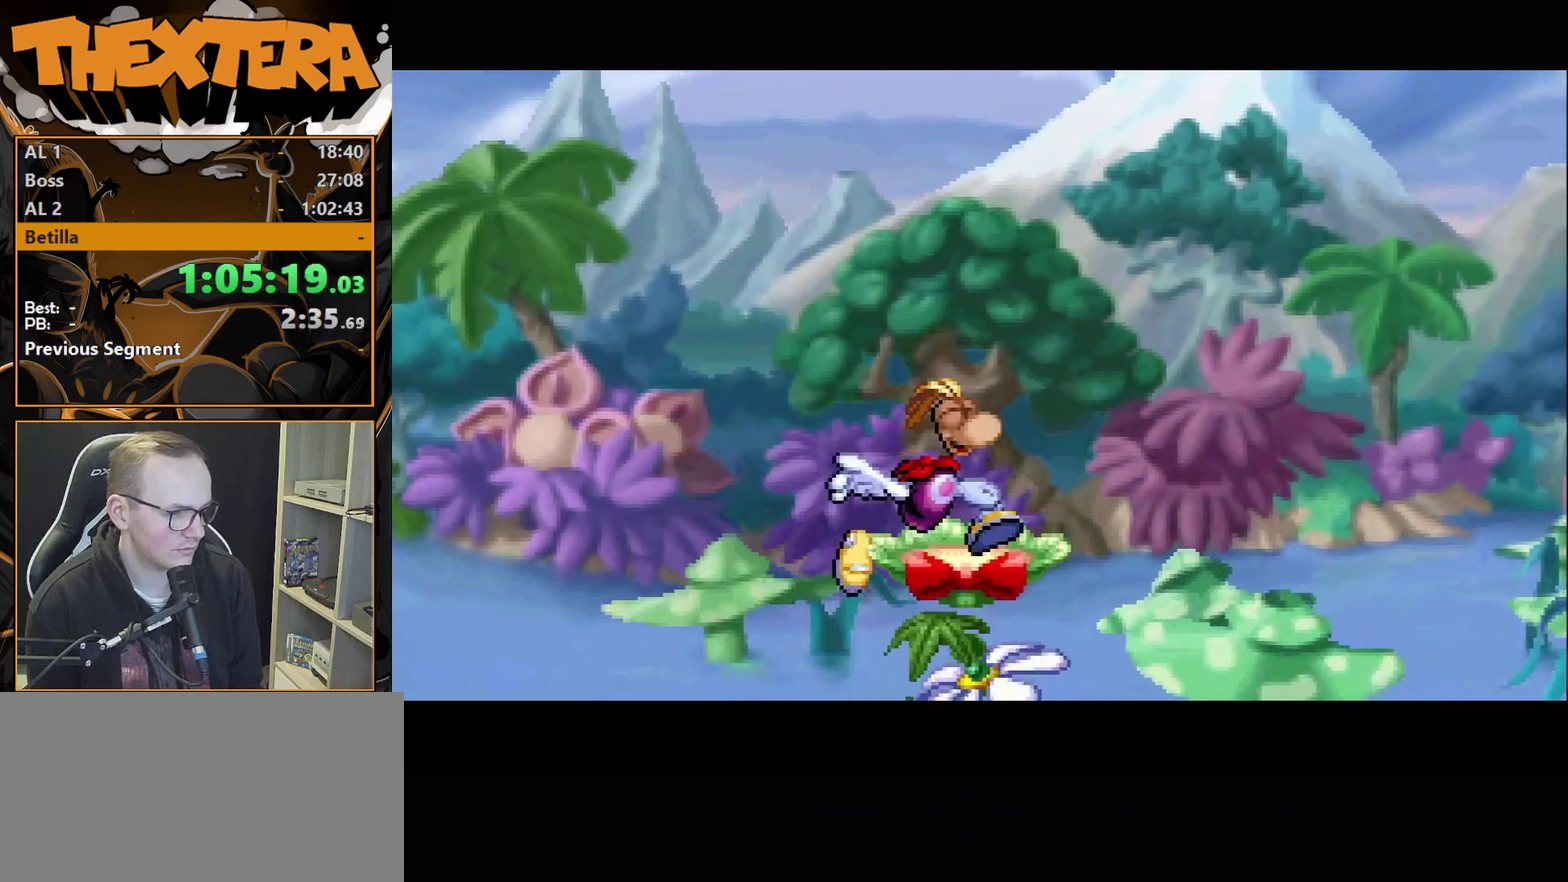
{"dt_ms": 500, "buttons": ["DPAD_LEFT"], "events": [[233, "DPAD_LEFT", "up"], [483, "DPAD_LEFT", "down"]]}
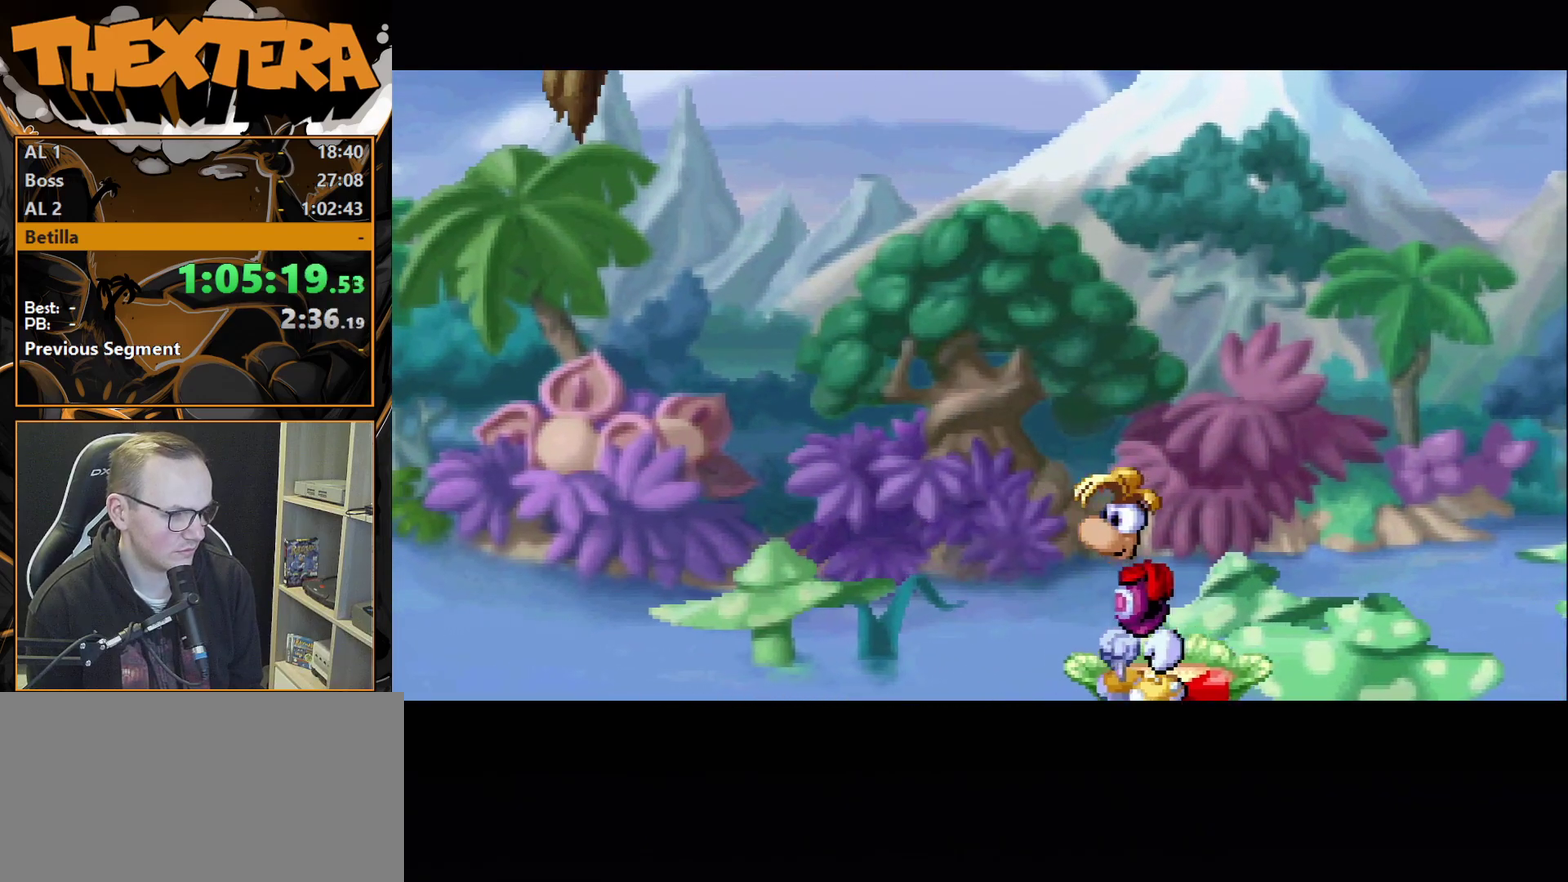
{"dt_ms": 300, "buttons": [], "events": [[67, "DPAD_LEFT", "up"]]}
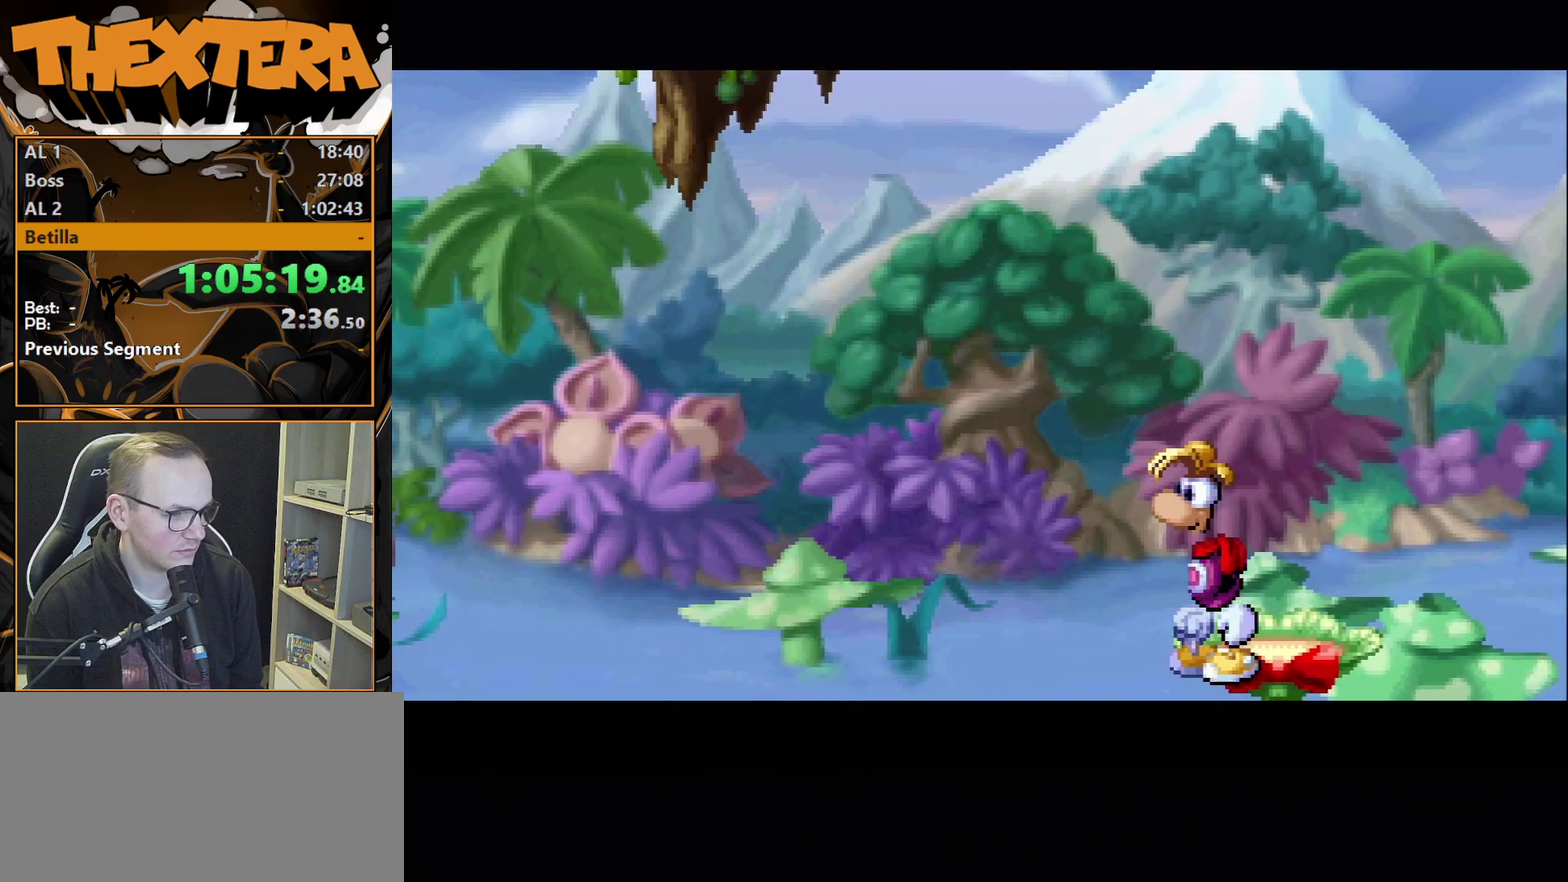
{"dt_ms": 700, "buttons": ["CROSS", "DPAD_LEFT"], "events": [[617, "DPAD_LEFT", "down"], [700, "CROSS", "down"]]}
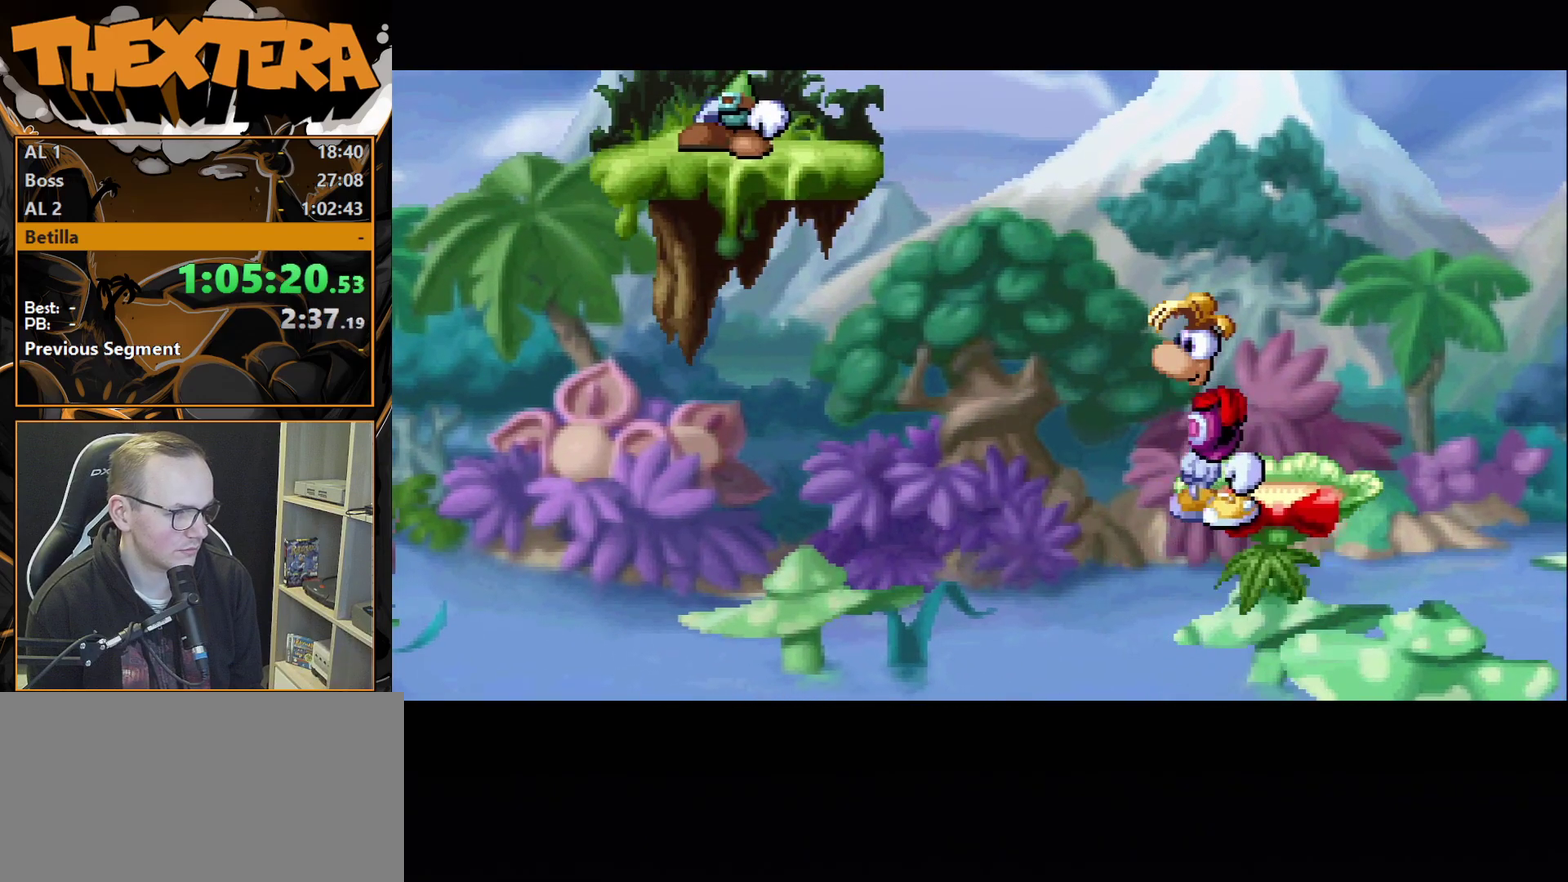
{"dt_ms": 400, "buttons": ["SQUARE", "DPAD_LEFT"], "events": [[283, "SQUARE", "down"], [317, "CROSS", "up"]]}
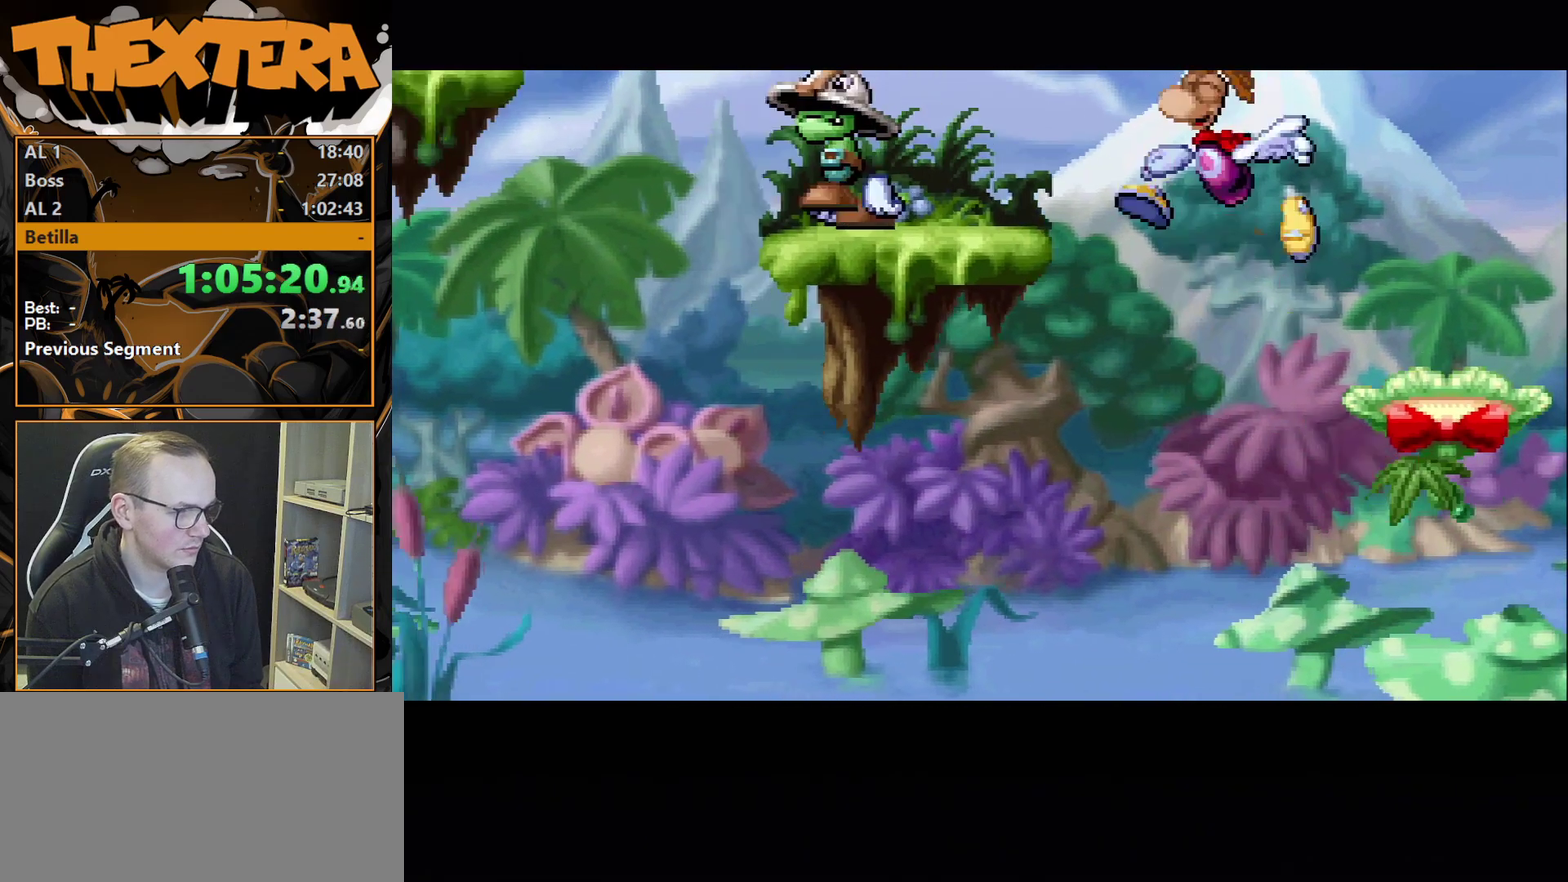
{"dt_ms": 400, "buttons": ["DPAD_LEFT"], "events": [[100, "SQUARE", "up"]]}
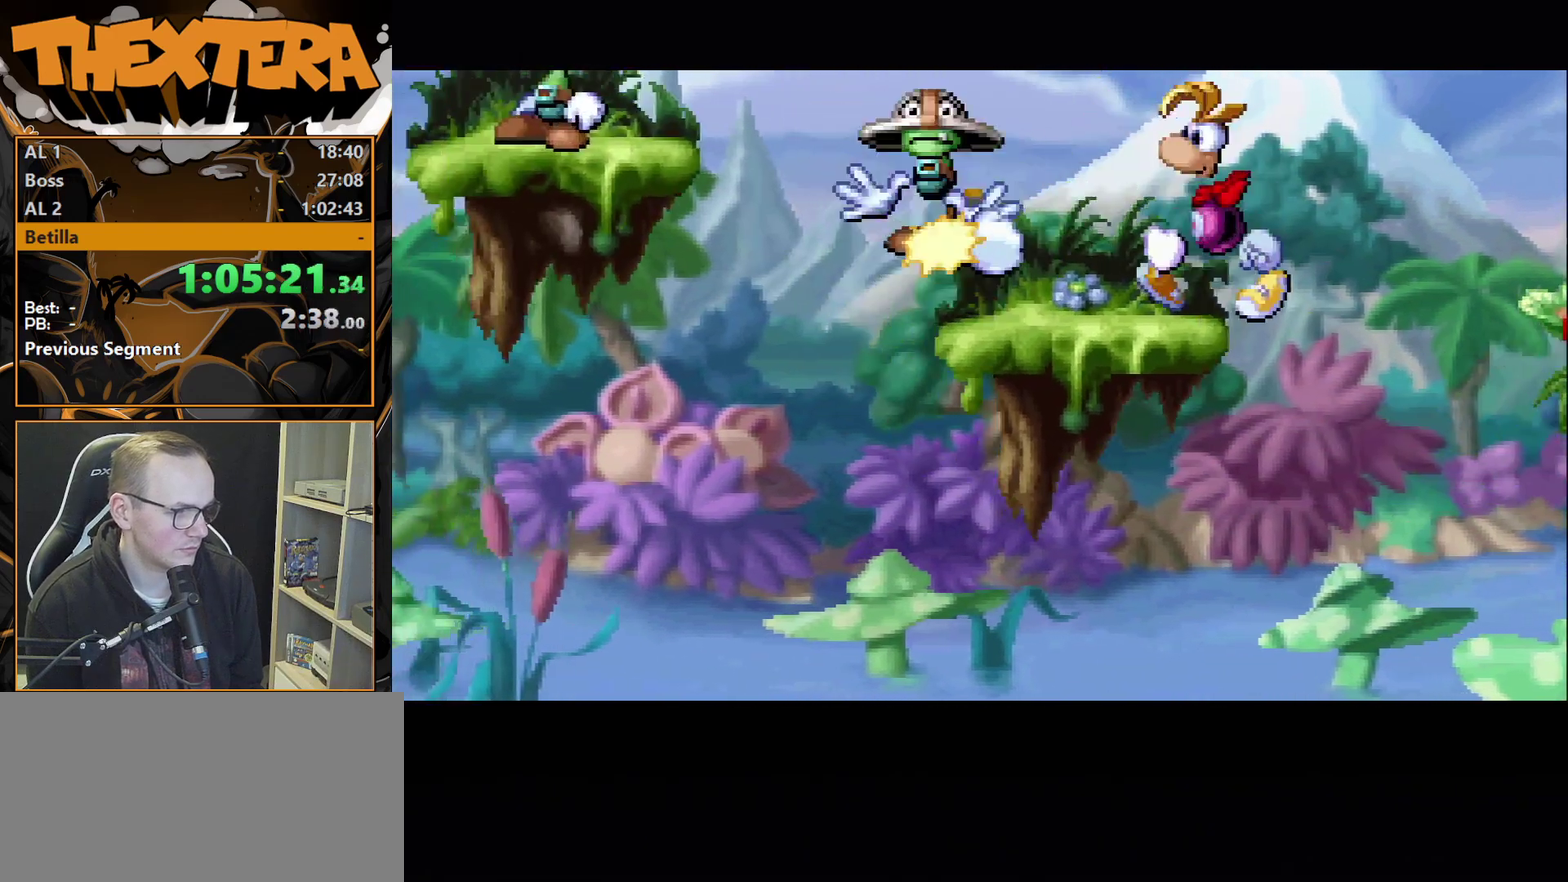
{"dt_ms": 700, "buttons": ["CROSS", "SQUARE", "DPAD_LEFT"], "events": [[550, "CROSS", "down"], [667, "SQUARE", "down"]]}
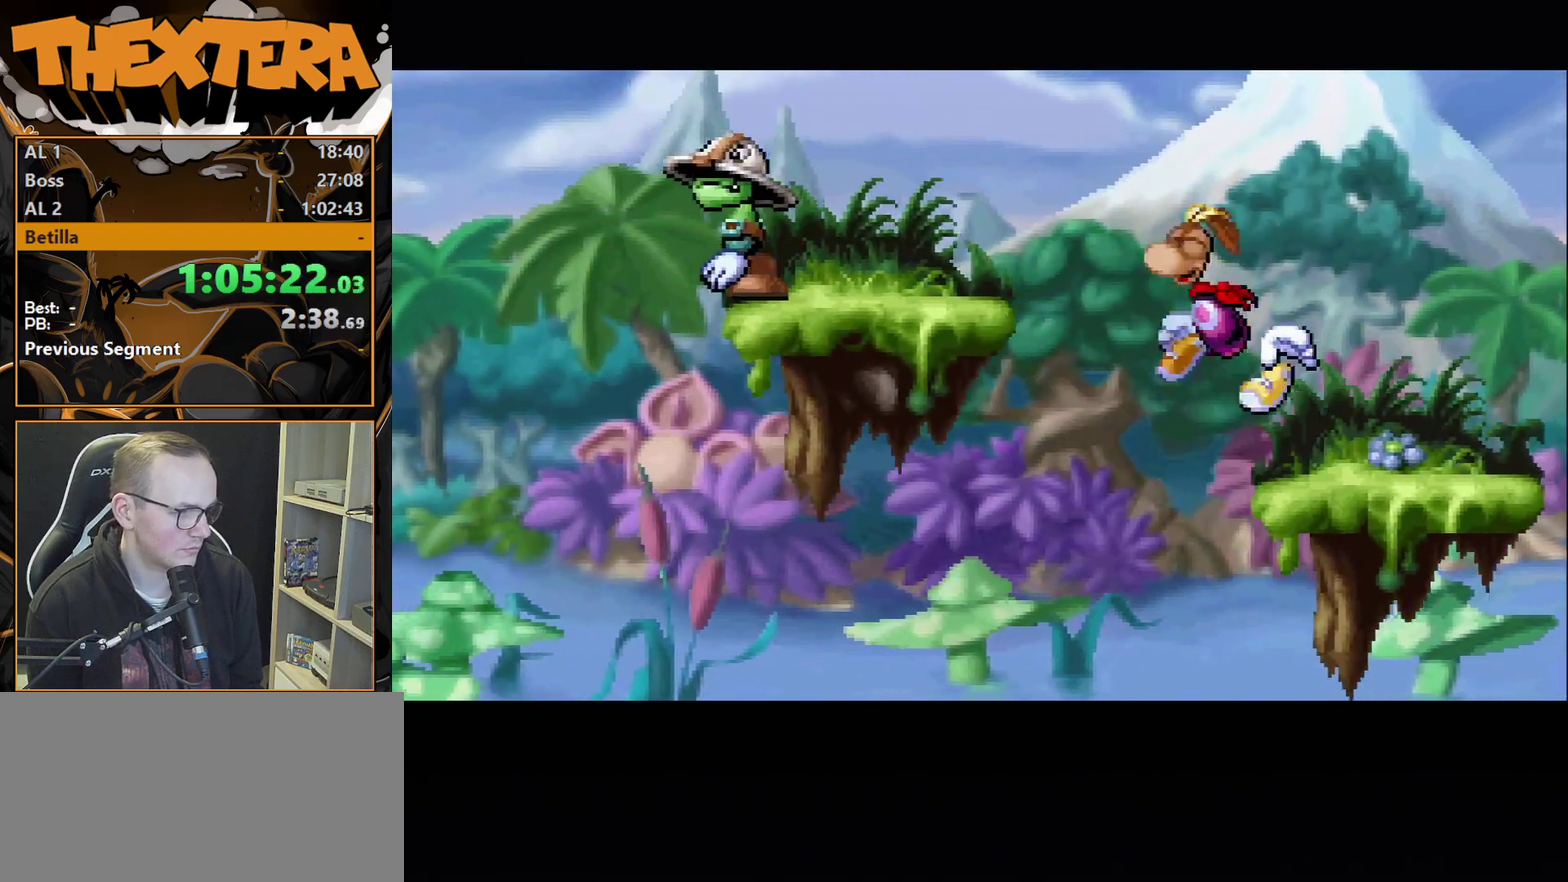
{"dt_ms": 400, "buttons": ["DPAD_LEFT"], "events": [[250, "CROSS", "up"], [350, "SQUARE", "up"]]}
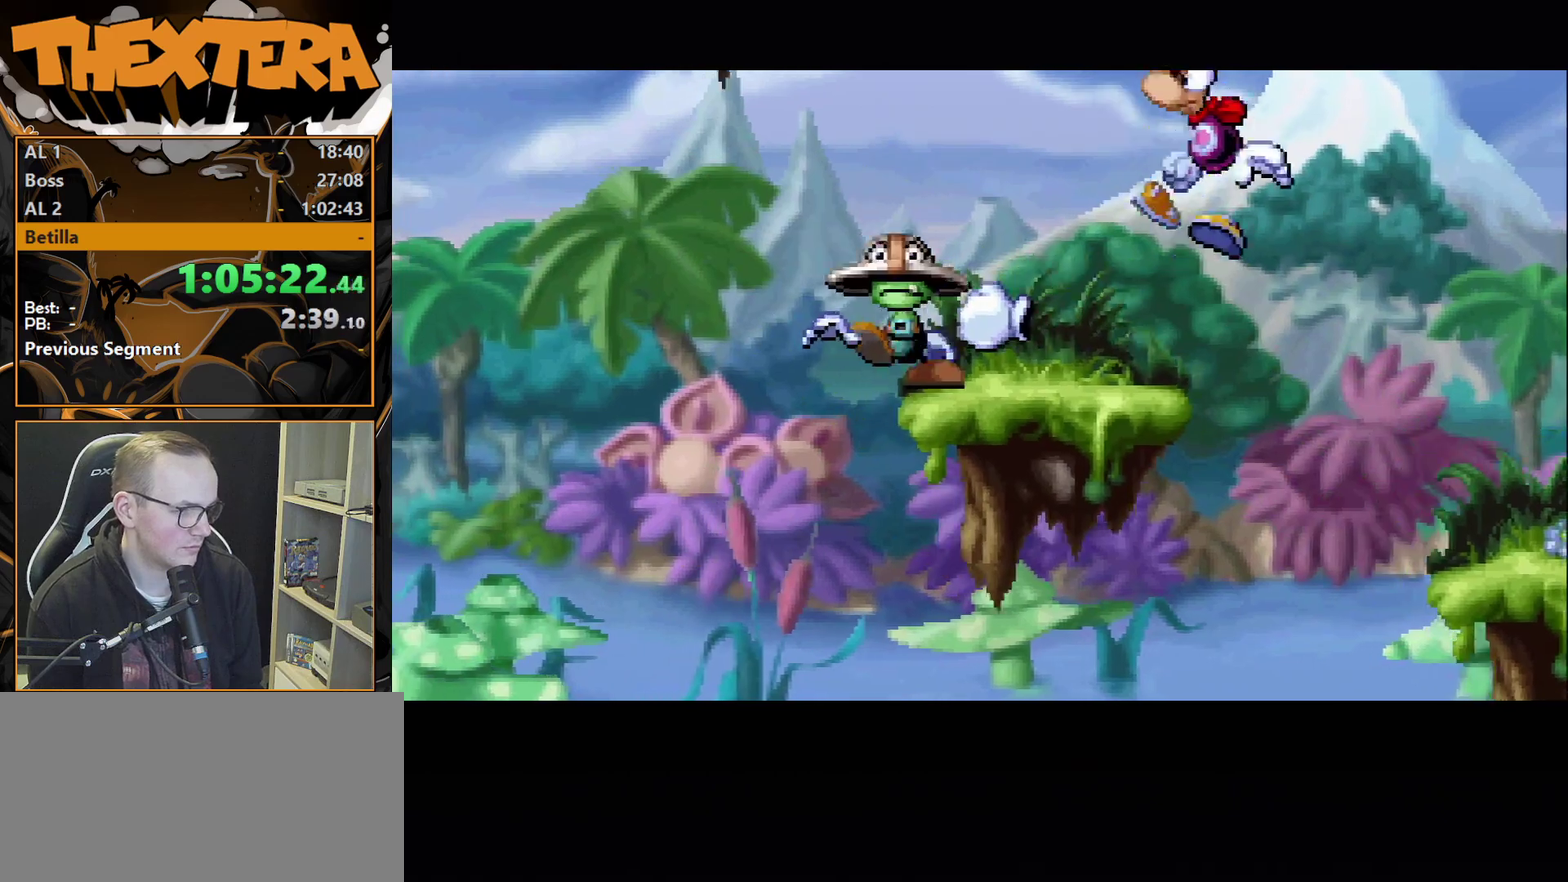
{"dt_ms": 400, "buttons": ["DPAD_LEFT"], "events": [[183, "DPAD_LEFT", "up"], [367, "DPAD_LEFT", "down"]]}
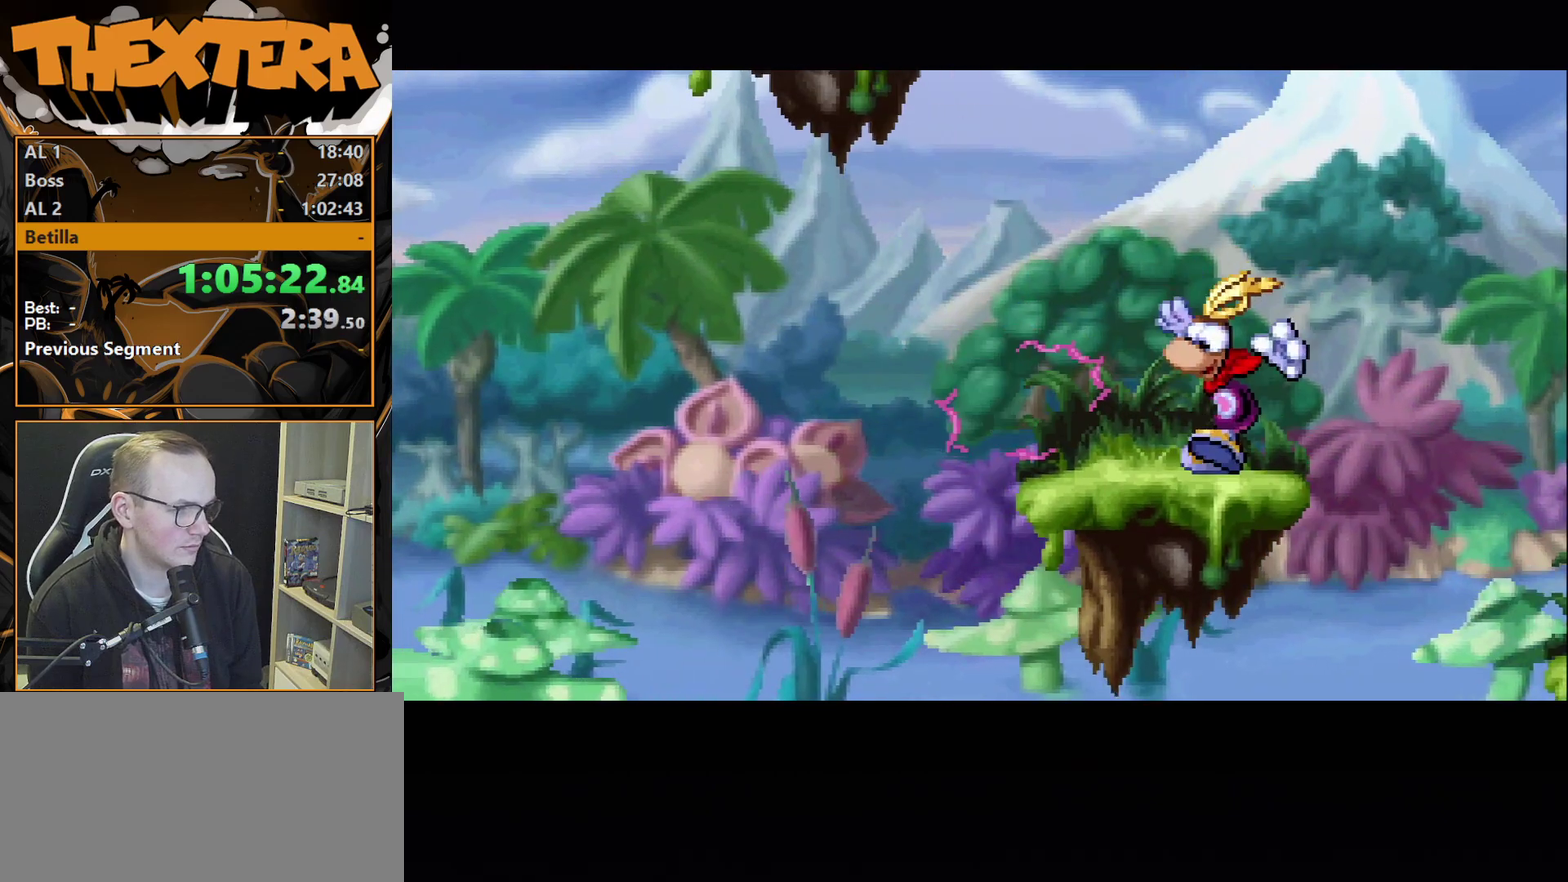
{"dt_ms": 300, "buttons": ["DPAD_LEFT"], "events": [[100, "CROSS", "down"], [300, "CROSS", "up"]]}
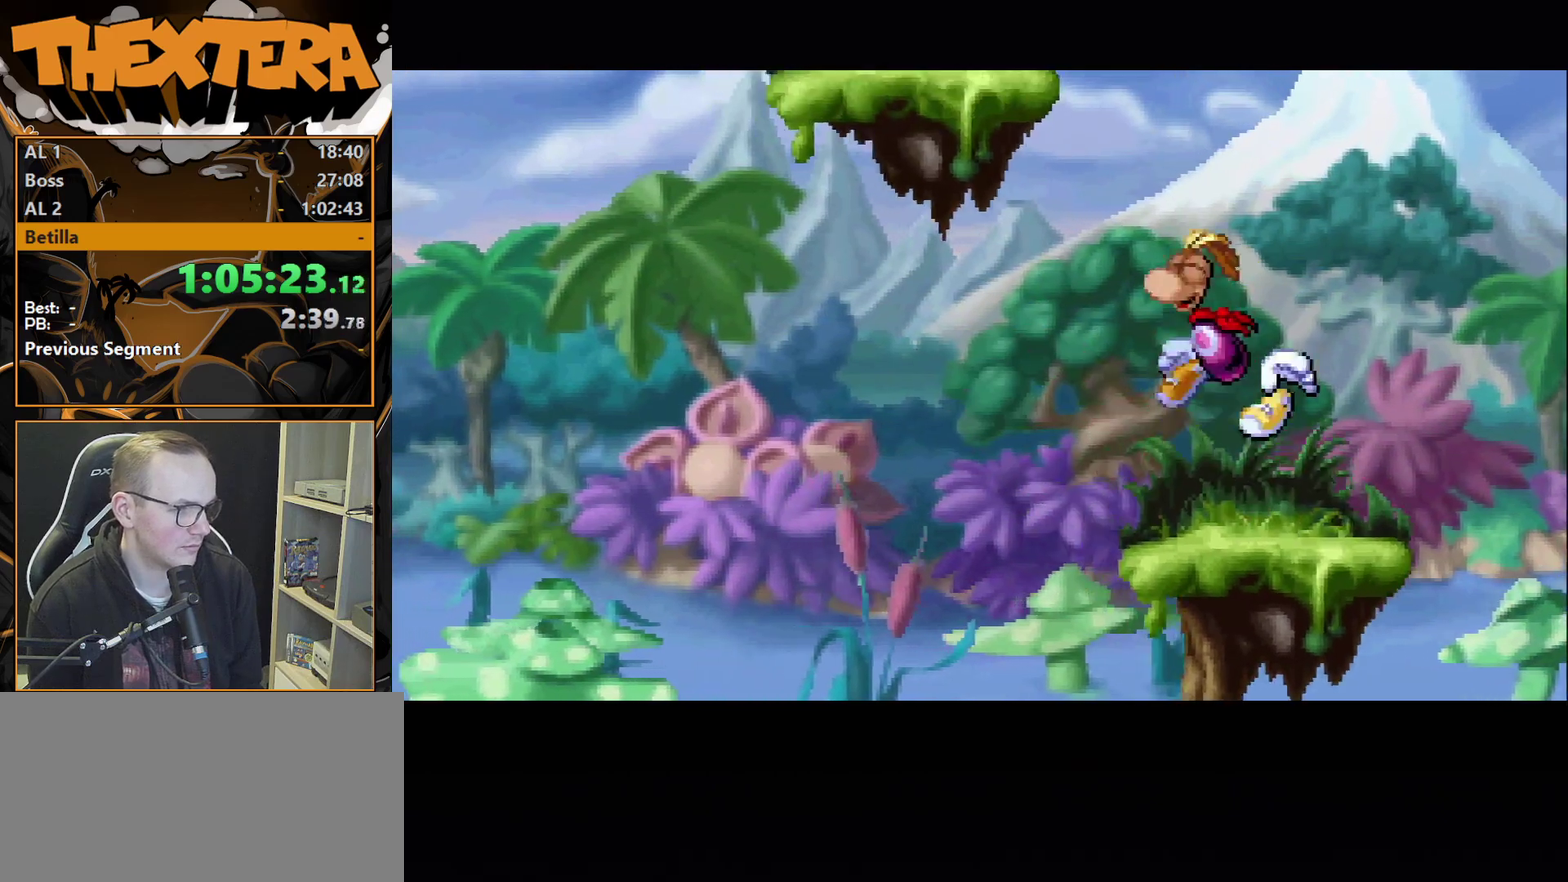
{"dt_ms": 400, "buttons": ["CROSS", "SQUARE", "DPAD_LEFT"], "events": [[217, "DPAD_LEFT", "up"], [283, "CROSS", "down"], [400, "DPAD_LEFT", "down"], [400, "SQUARE", "down"]]}
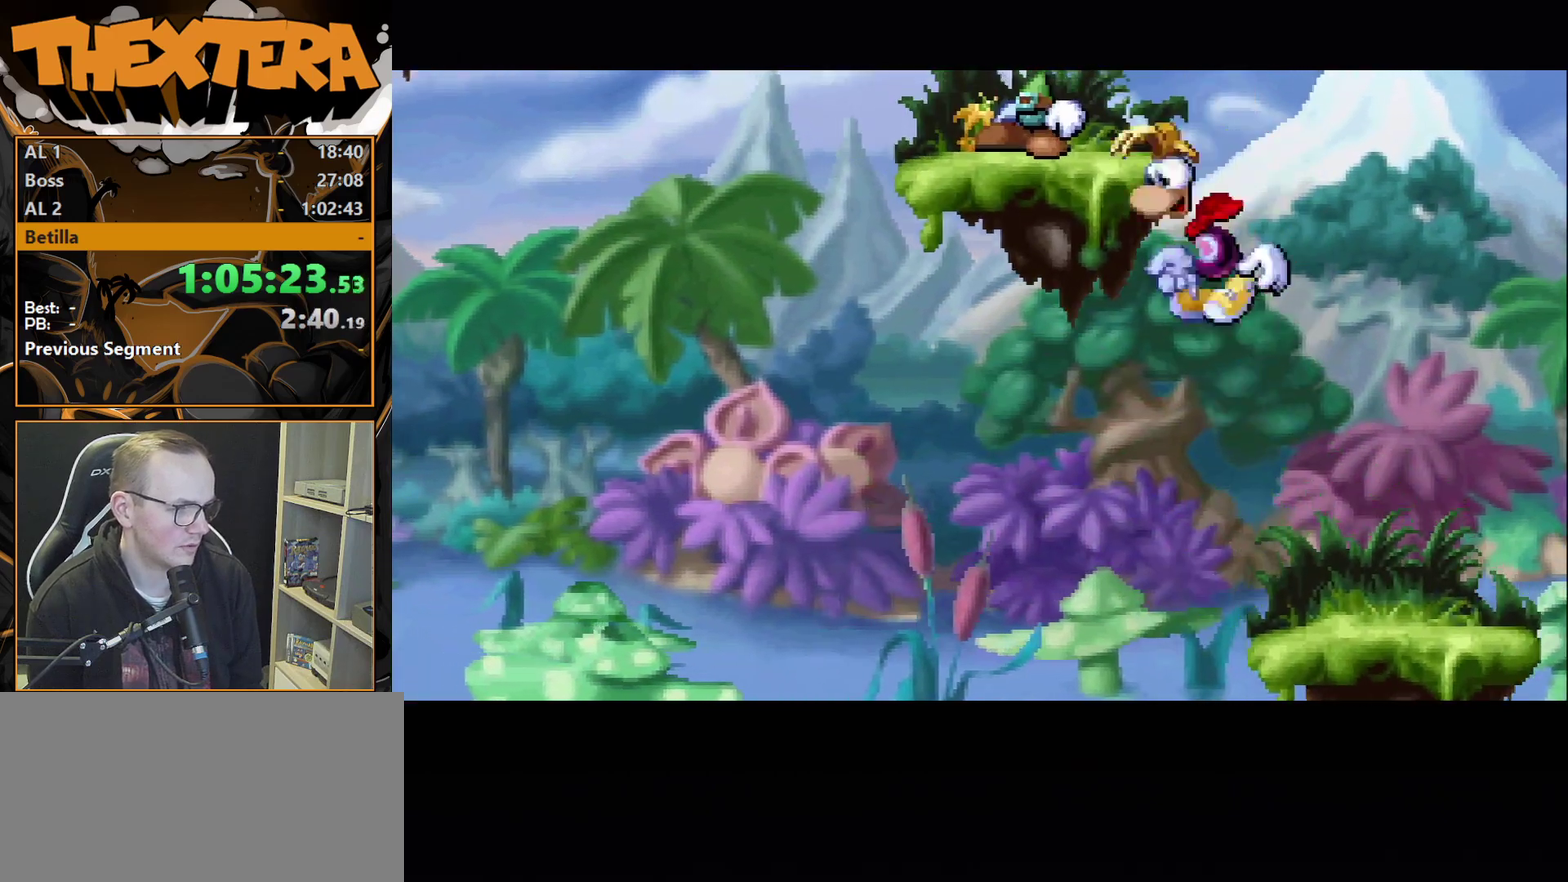
{"dt_ms": 200, "buttons": ["DPAD_LEFT"], "events": [[33, "CROSS", "up"], [133, "SQUARE", "up"]]}
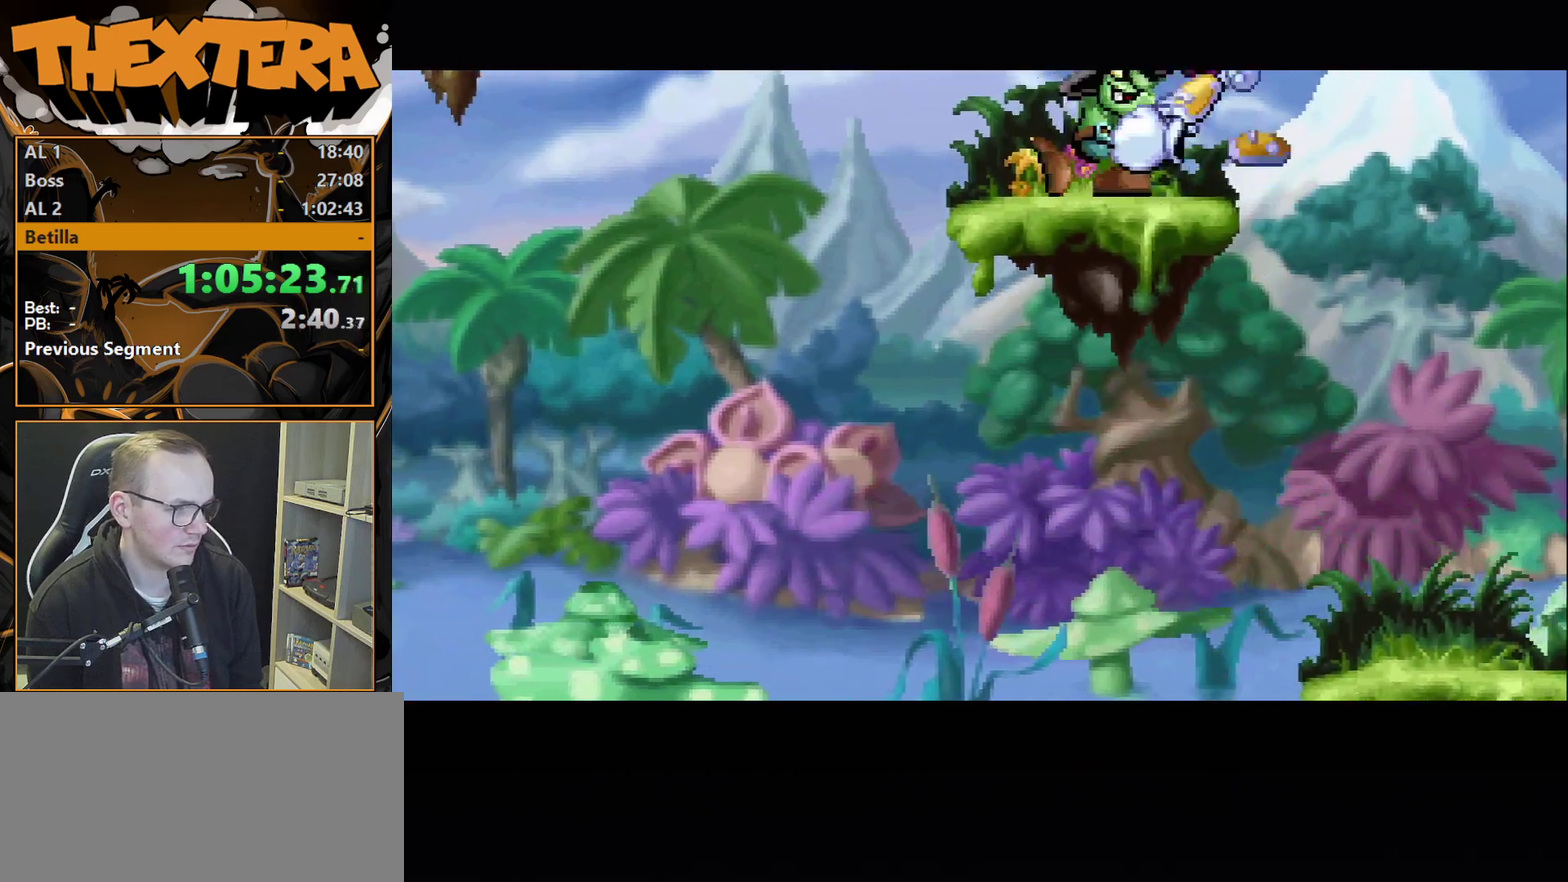
{"dt_ms": 200, "buttons": ["DPAD_RIGHT"], "events": [[50, "DPAD_LEFT", "up"], [117, "DPAD_RIGHT", "down"]]}
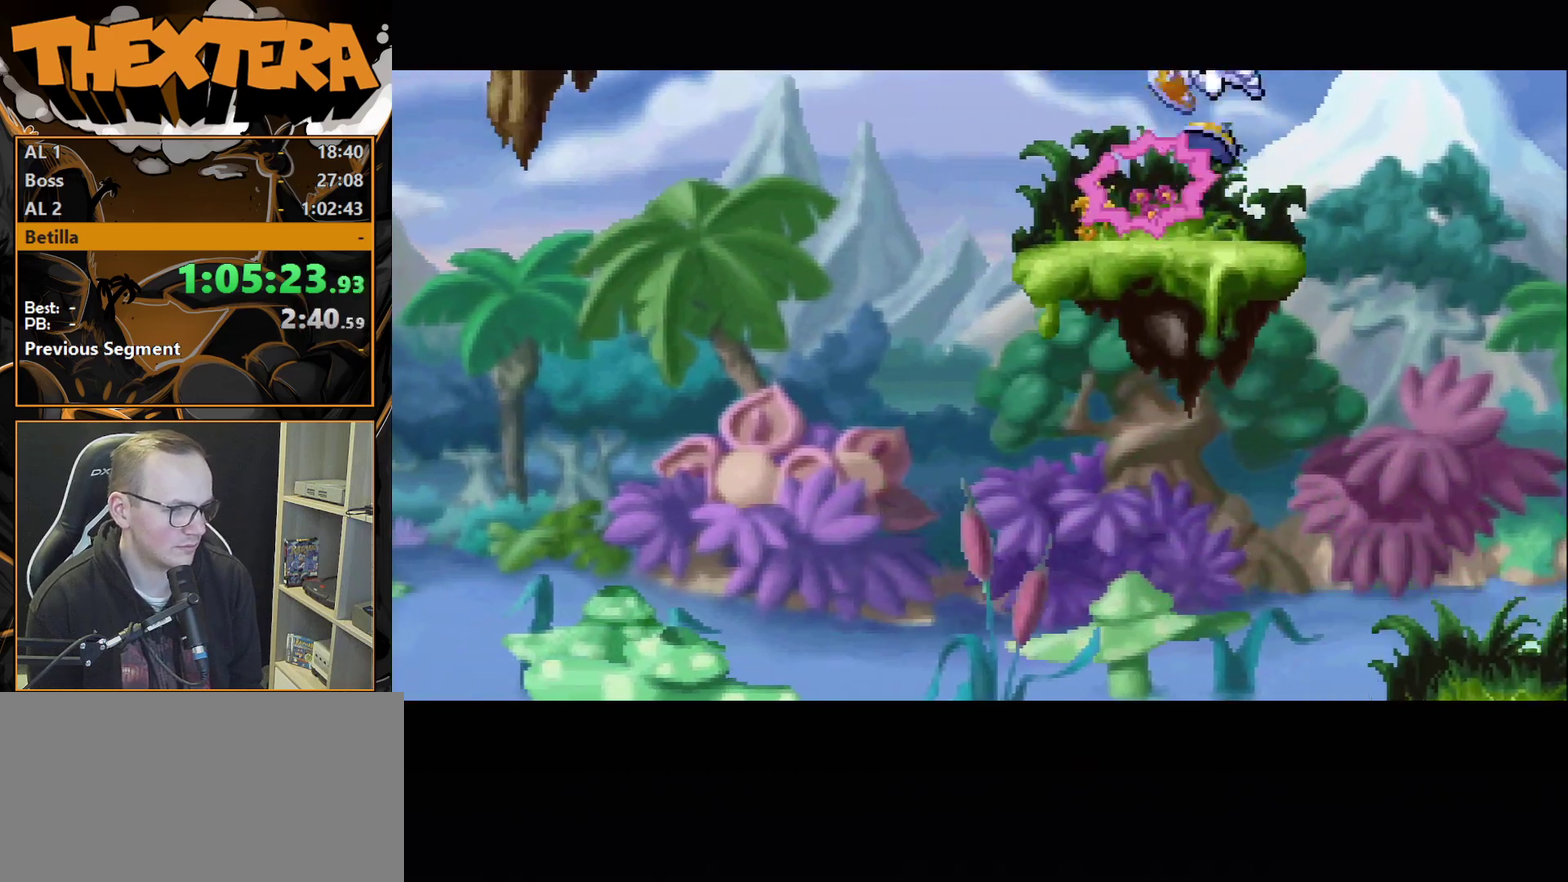
{"dt_ms": 400, "buttons": ["CROSS", "SQUARE", "DPAD_RIGHT"], "events": [[217, "CROSS", "down"], [383, "SQUARE", "down"]]}
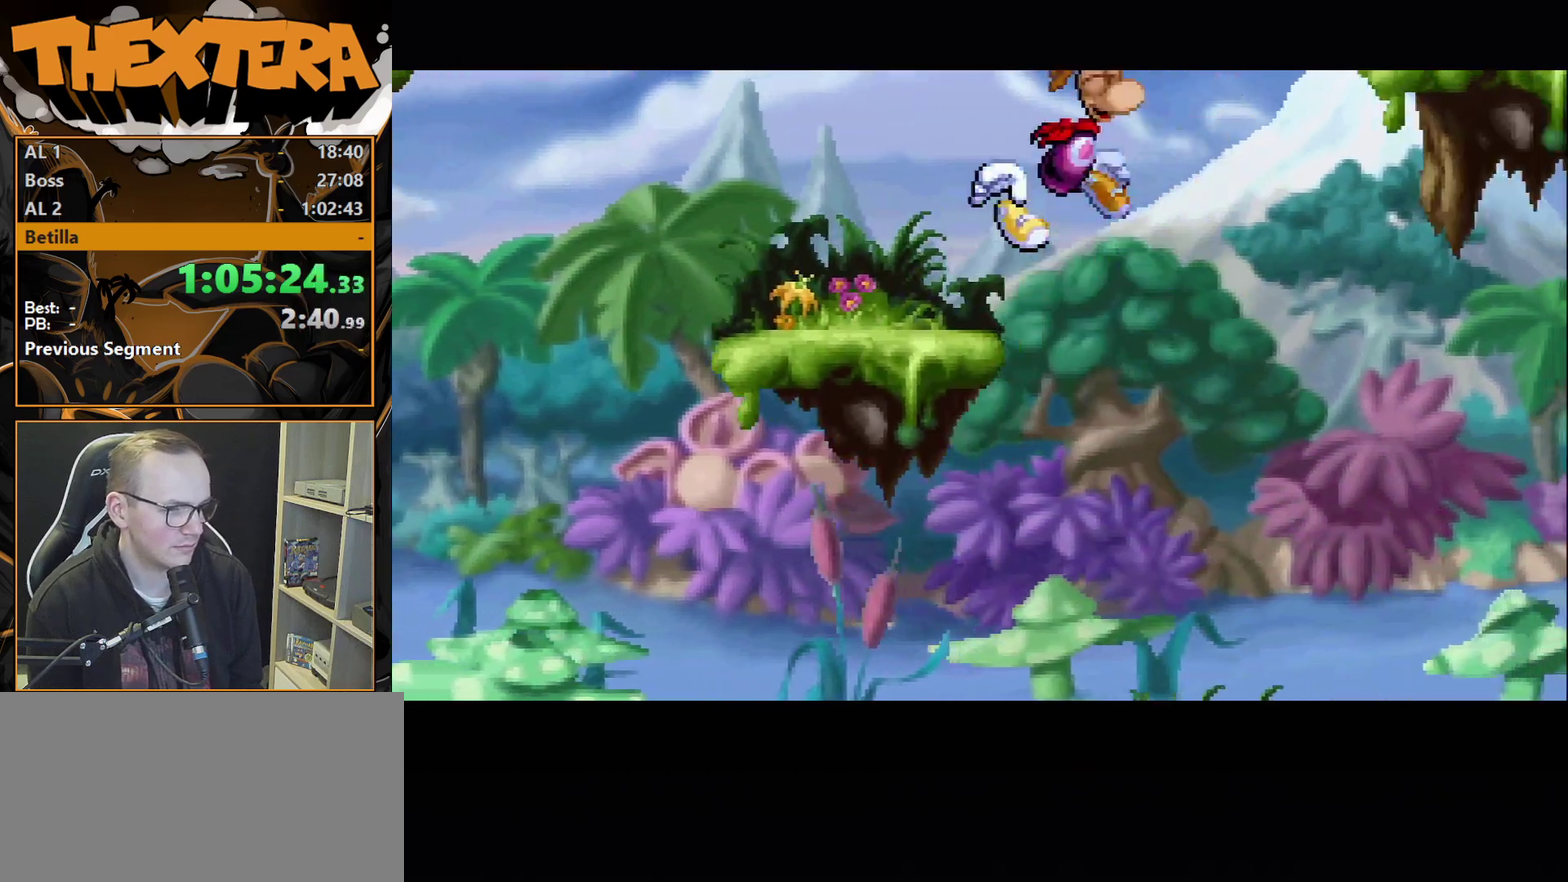
{"dt_ms": 600, "buttons": ["CROSS", "DPAD_RIGHT"], "events": [[250, "SQUARE", "up"], [267, "CROSS", "up"], [550, "CROSS", "down"]]}
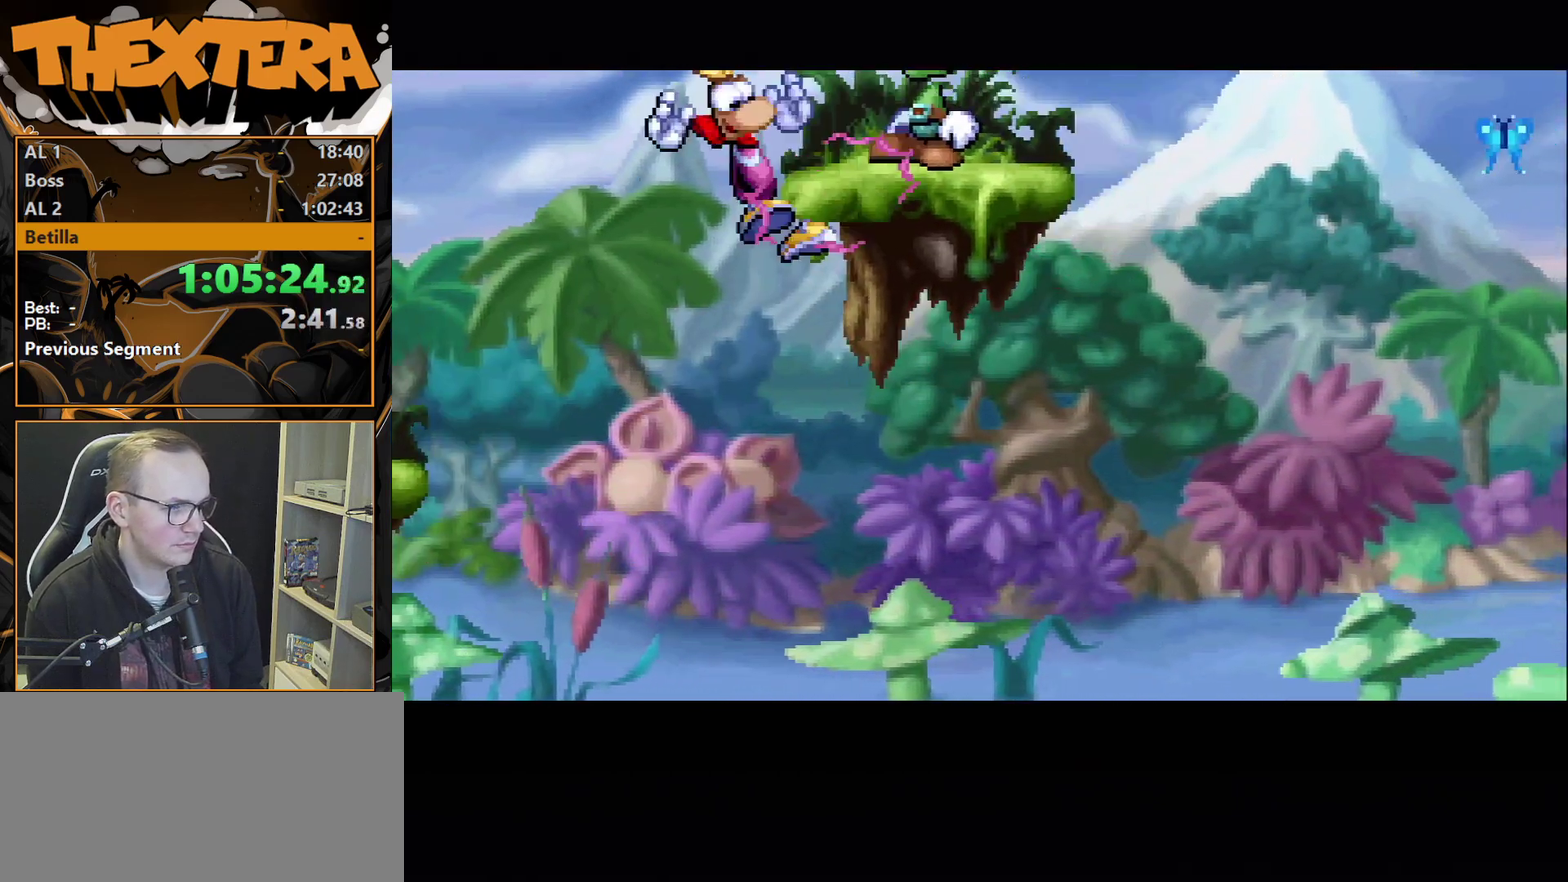
{"dt_ms": 200, "buttons": ["SQUARE", "DPAD_RIGHT"], "events": [[50, "CROSS", "up"], [133, "SQUARE", "down"]]}
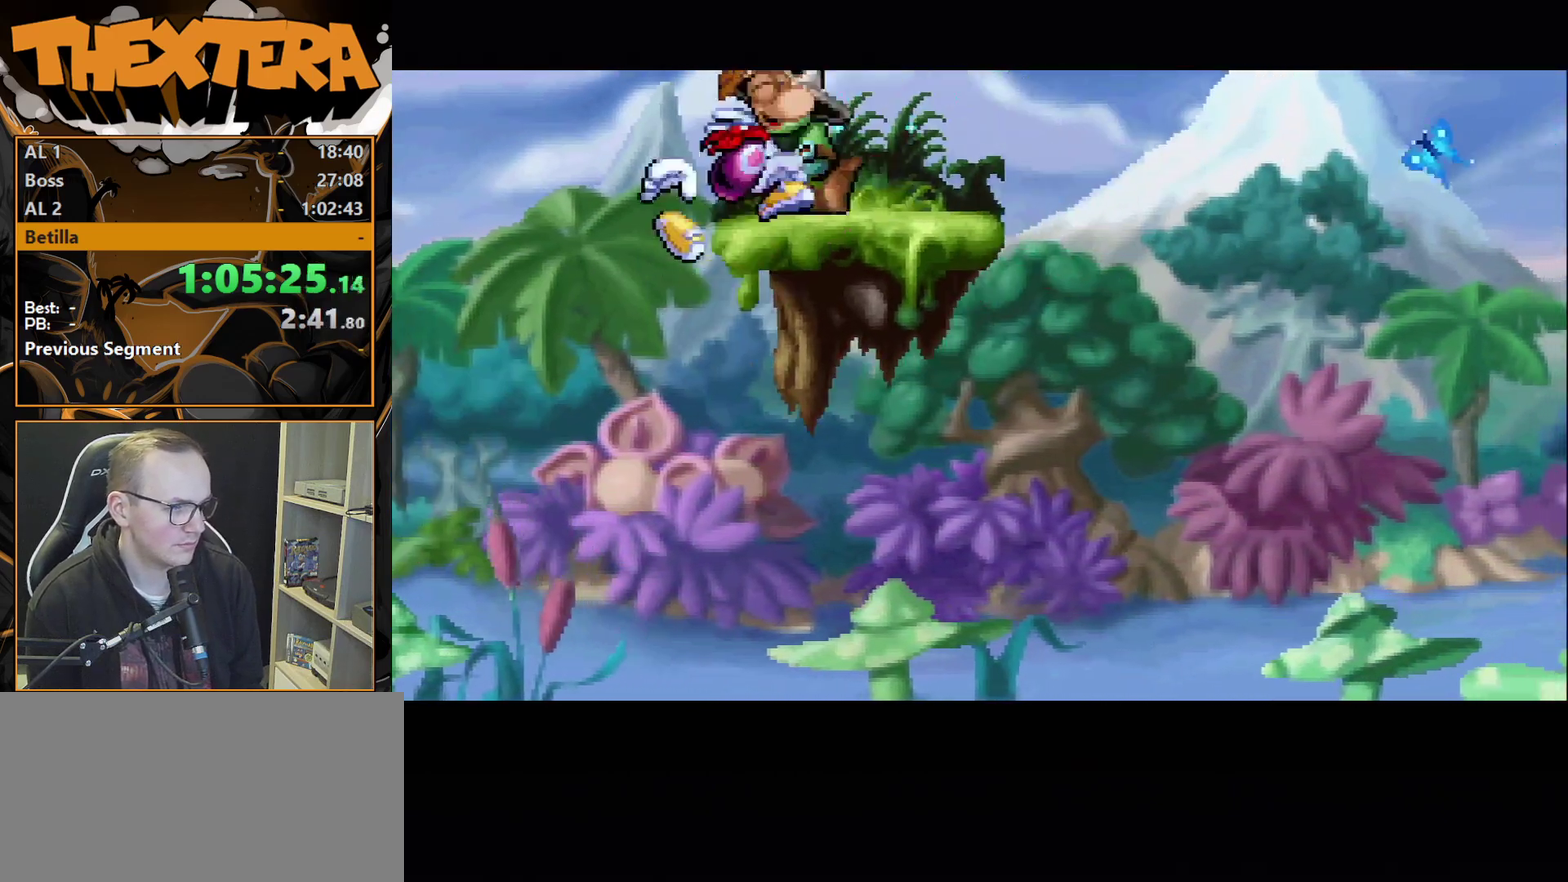
{"dt_ms": 400, "buttons": [], "events": [[17, "SQUARE", "up"], [333, "SQUARE", "down"], [400, "DPAD_RIGHT", "up"], [400, "SQUARE", "up"]]}
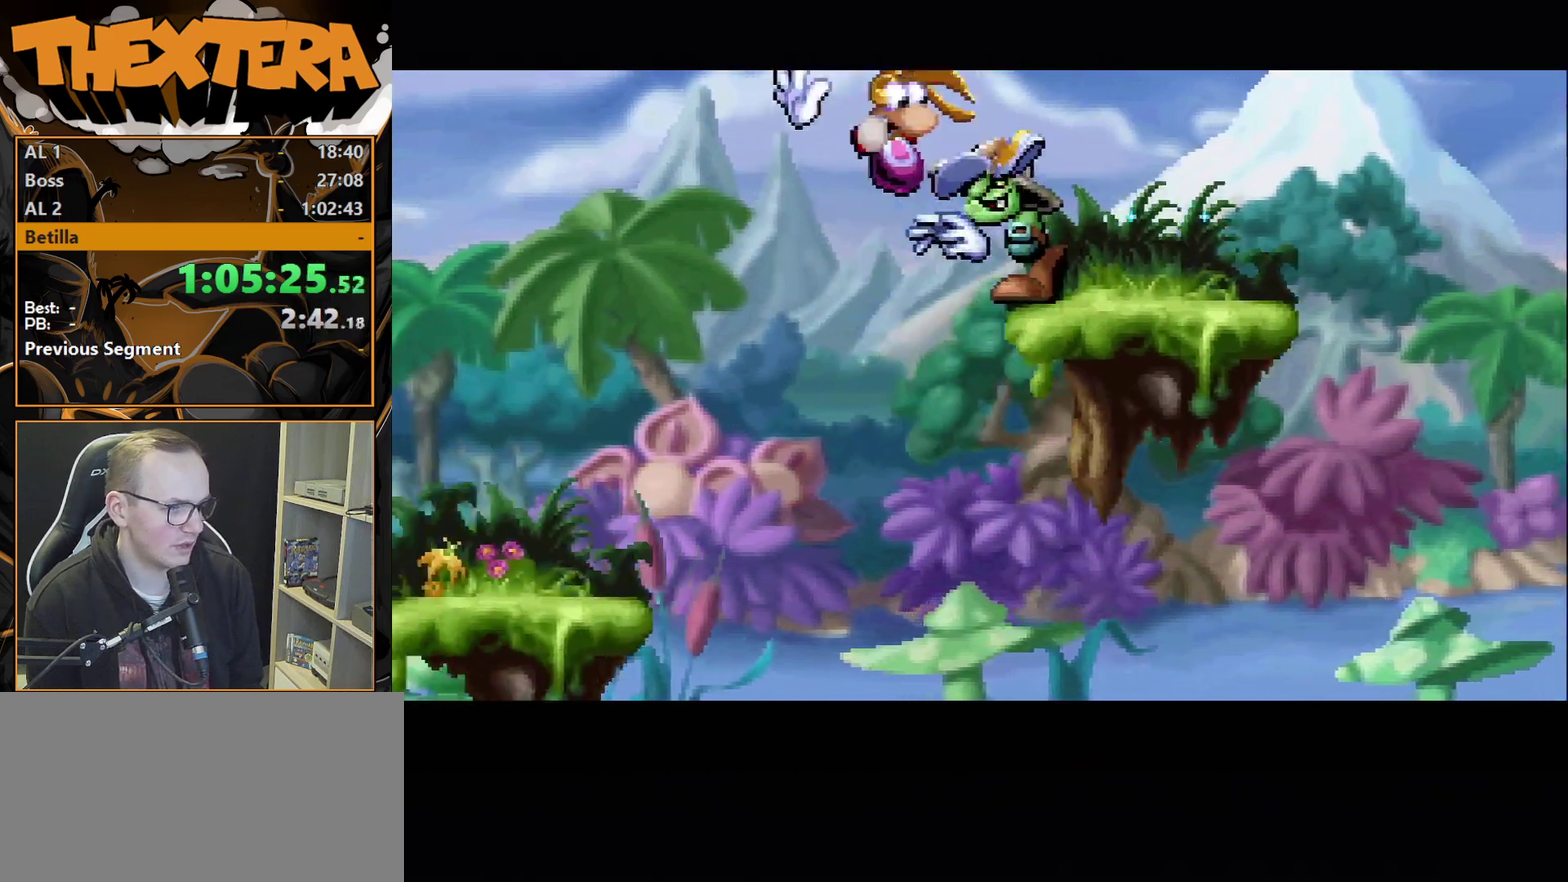
{"dt_ms": 500, "buttons": ["CROSS", "DPAD_LEFT"], "events": [[50, "DPAD_LEFT", "down"], [467, "CROSS", "down"]]}
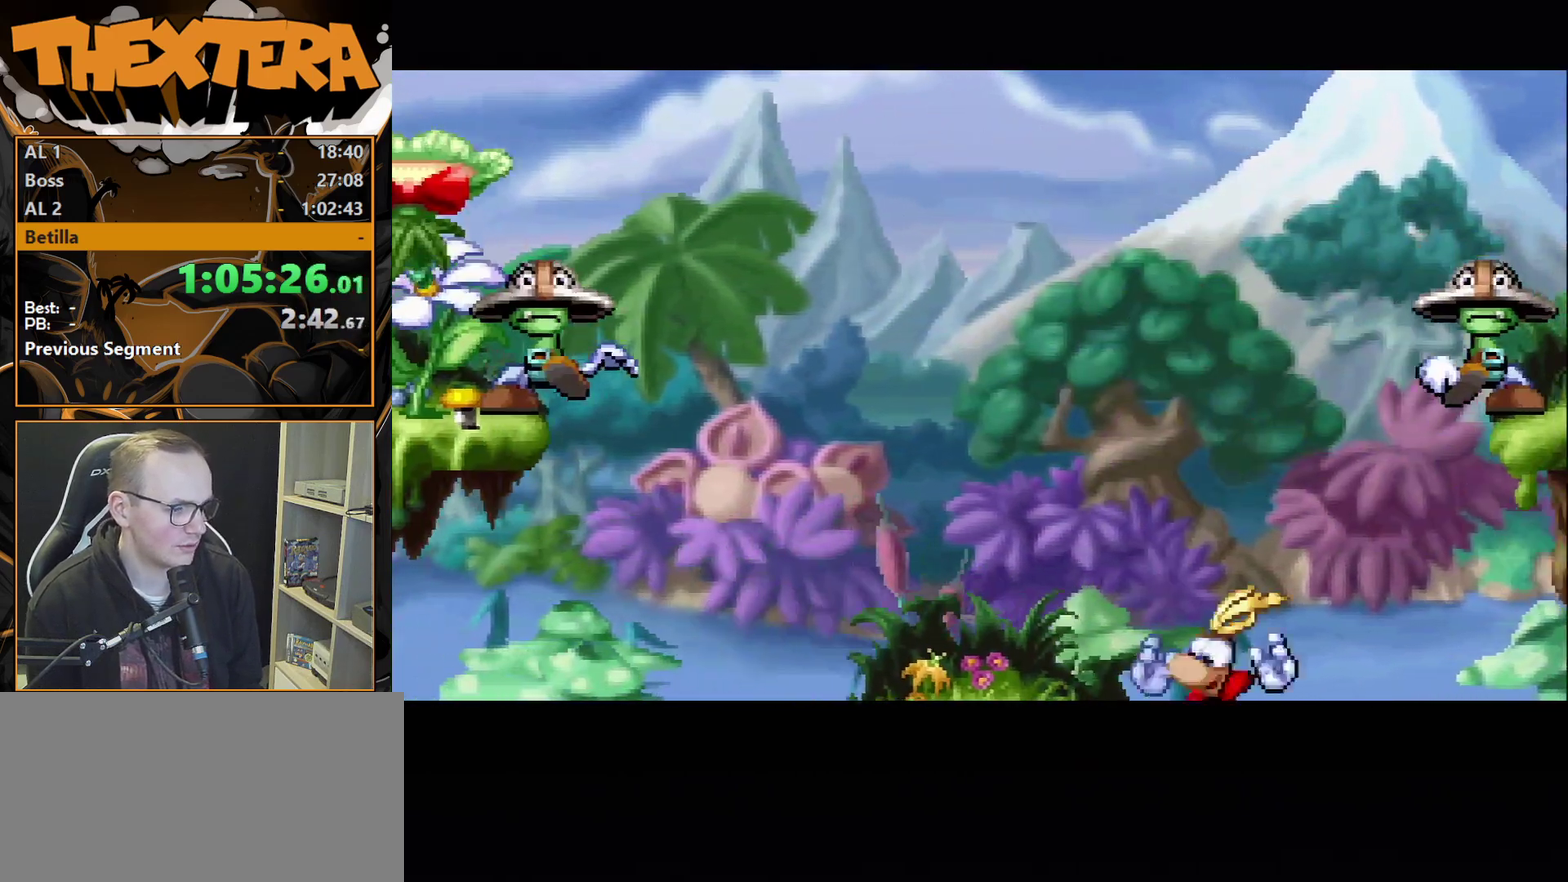
{"dt_ms": 300, "buttons": ["DPAD_LEFT"], "events": [[33, "CROSS", "up"]]}
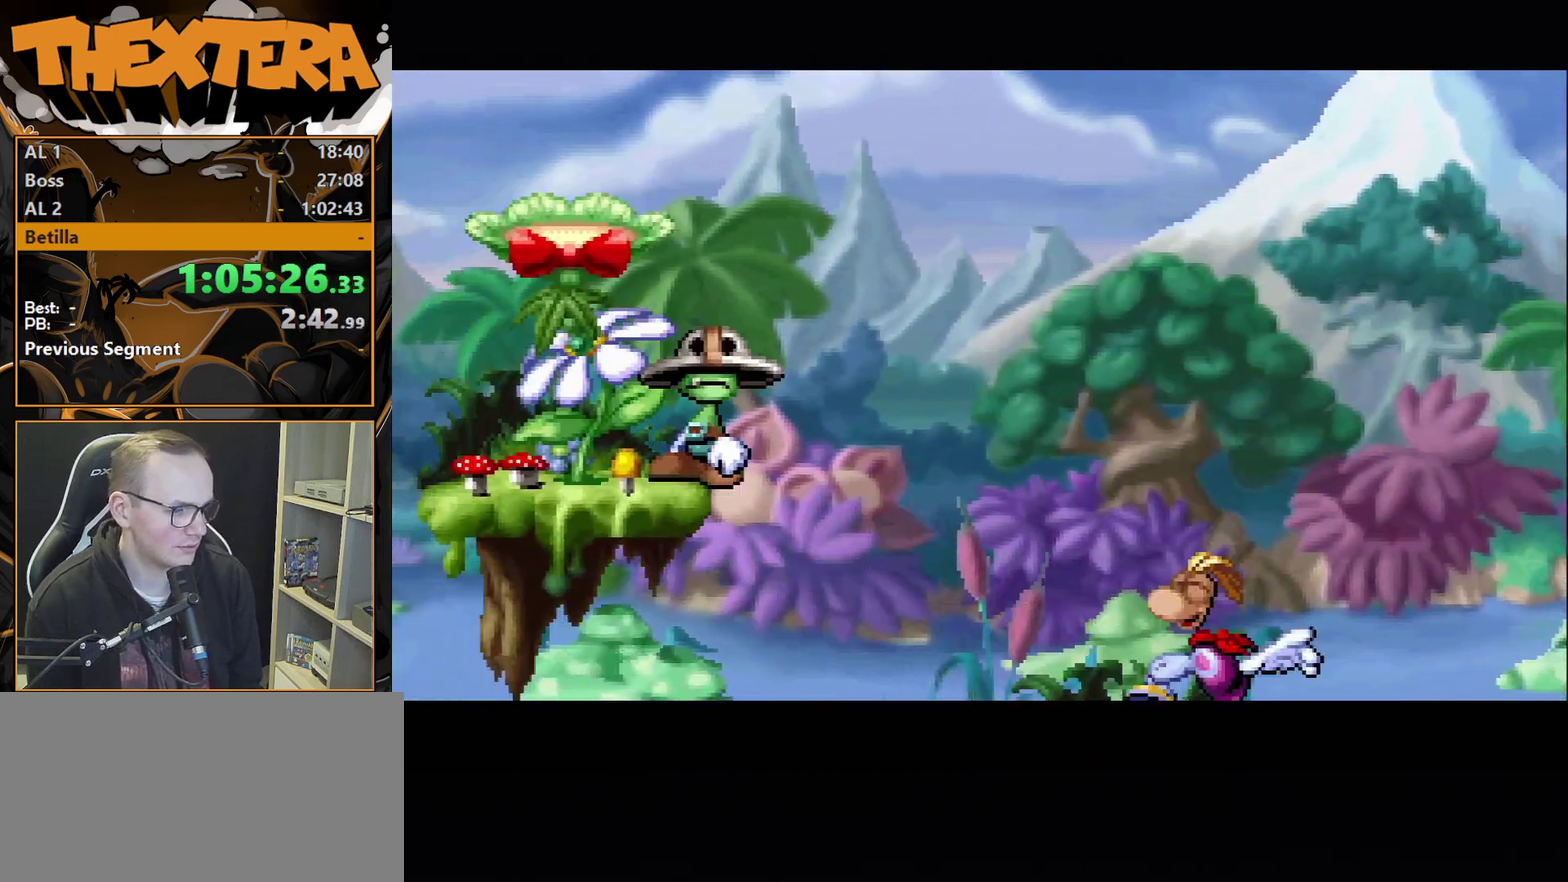
{"dt_ms": 400, "buttons": ["CROSS", "DPAD_LEFT"], "events": [[333, "CROSS", "down"]]}
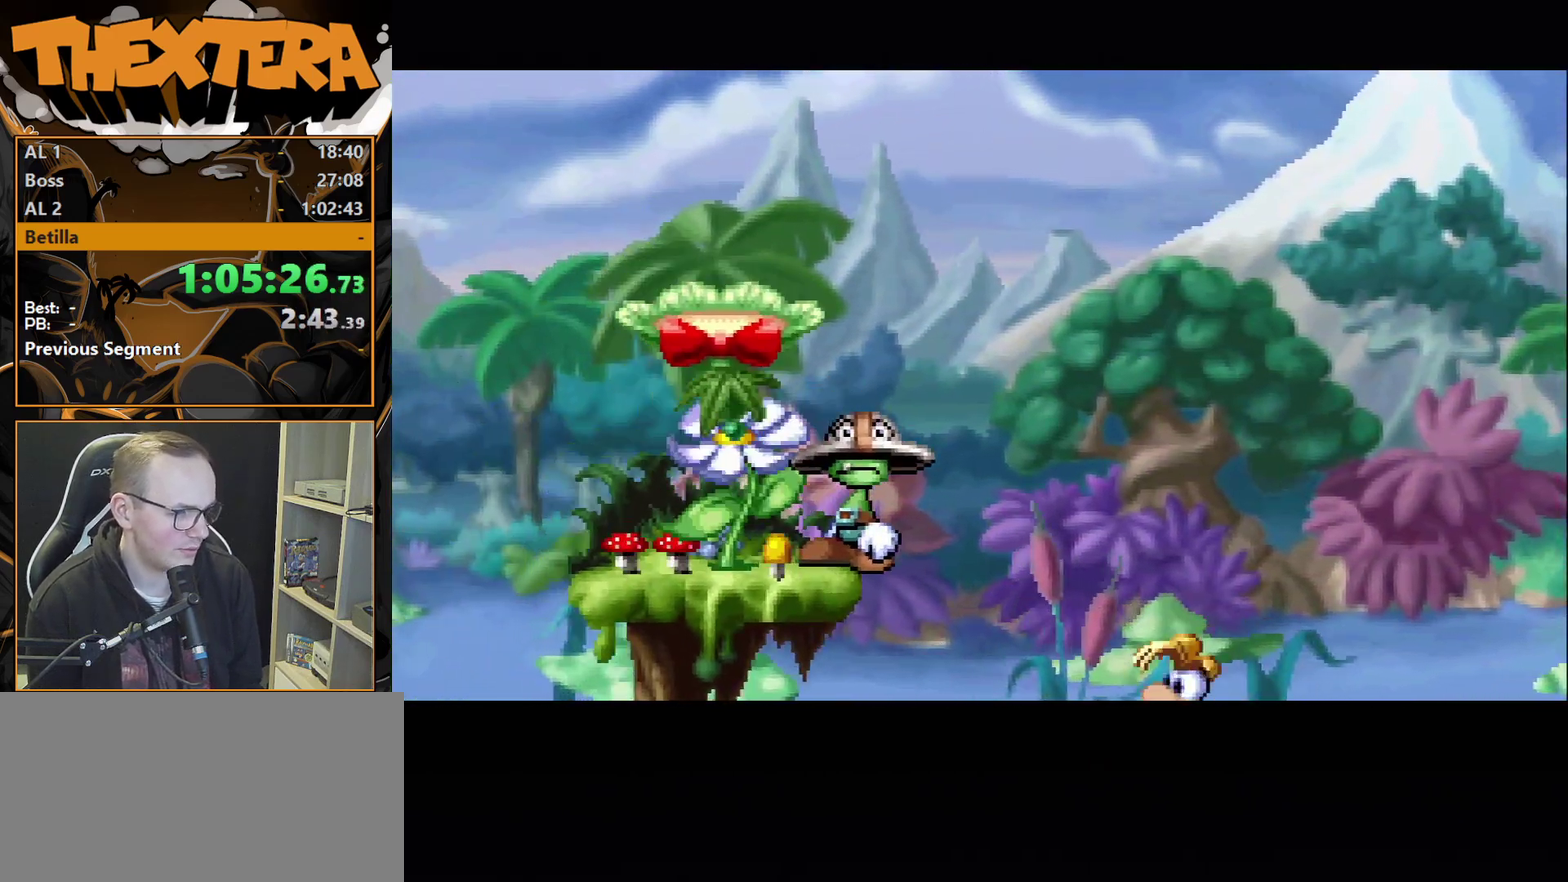
{"dt_ms": 400, "buttons": ["DPAD_LEFT"], "events": [[83, "SQUARE", "down"], [333, "CROSS", "up"], [367, "SQUARE", "up"]]}
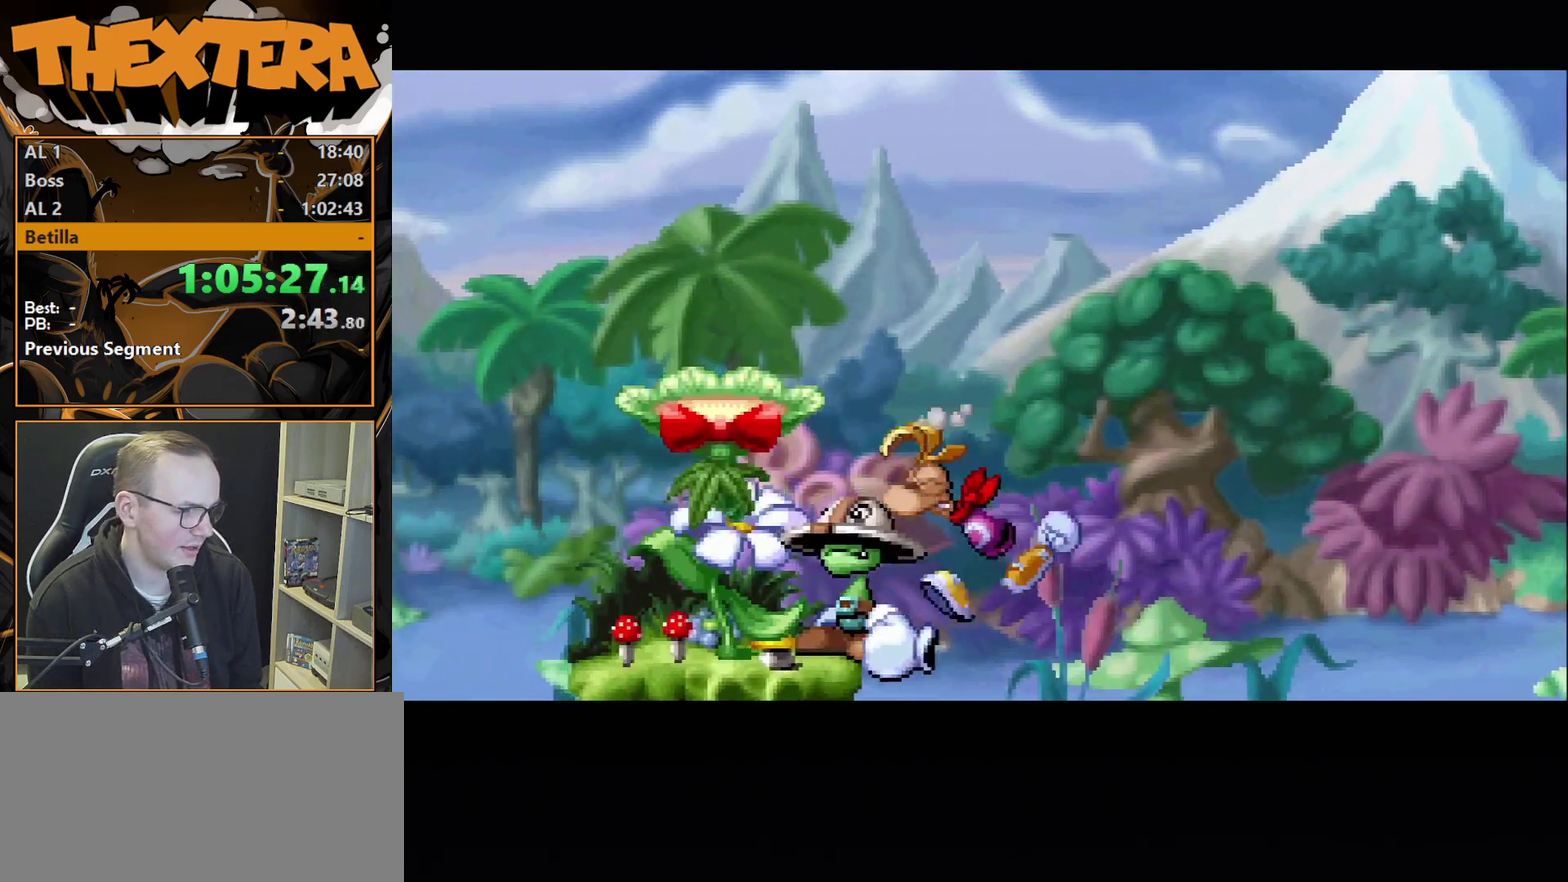
{"dt_ms": 500, "buttons": ["DPAD_LEFT"], "events": [[333, "CROSS", "down"], [417, "CROSS", "up"]]}
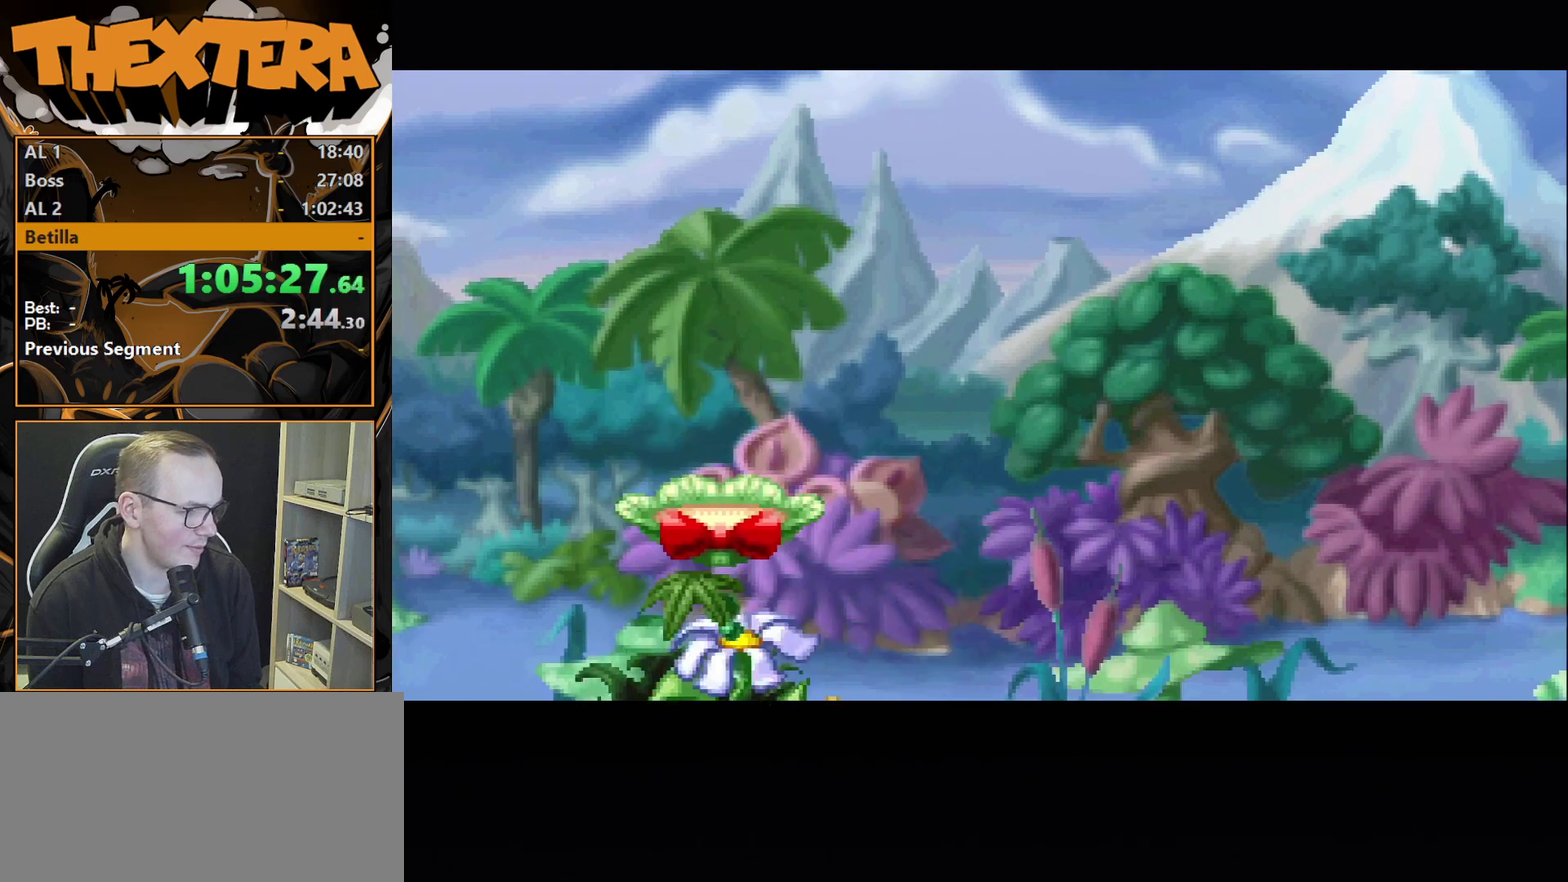
{"dt_ms": 400, "buttons": ["CROSS"], "events": [[183, "DPAD_LEFT", "up"], [367, "CROSS", "down"]]}
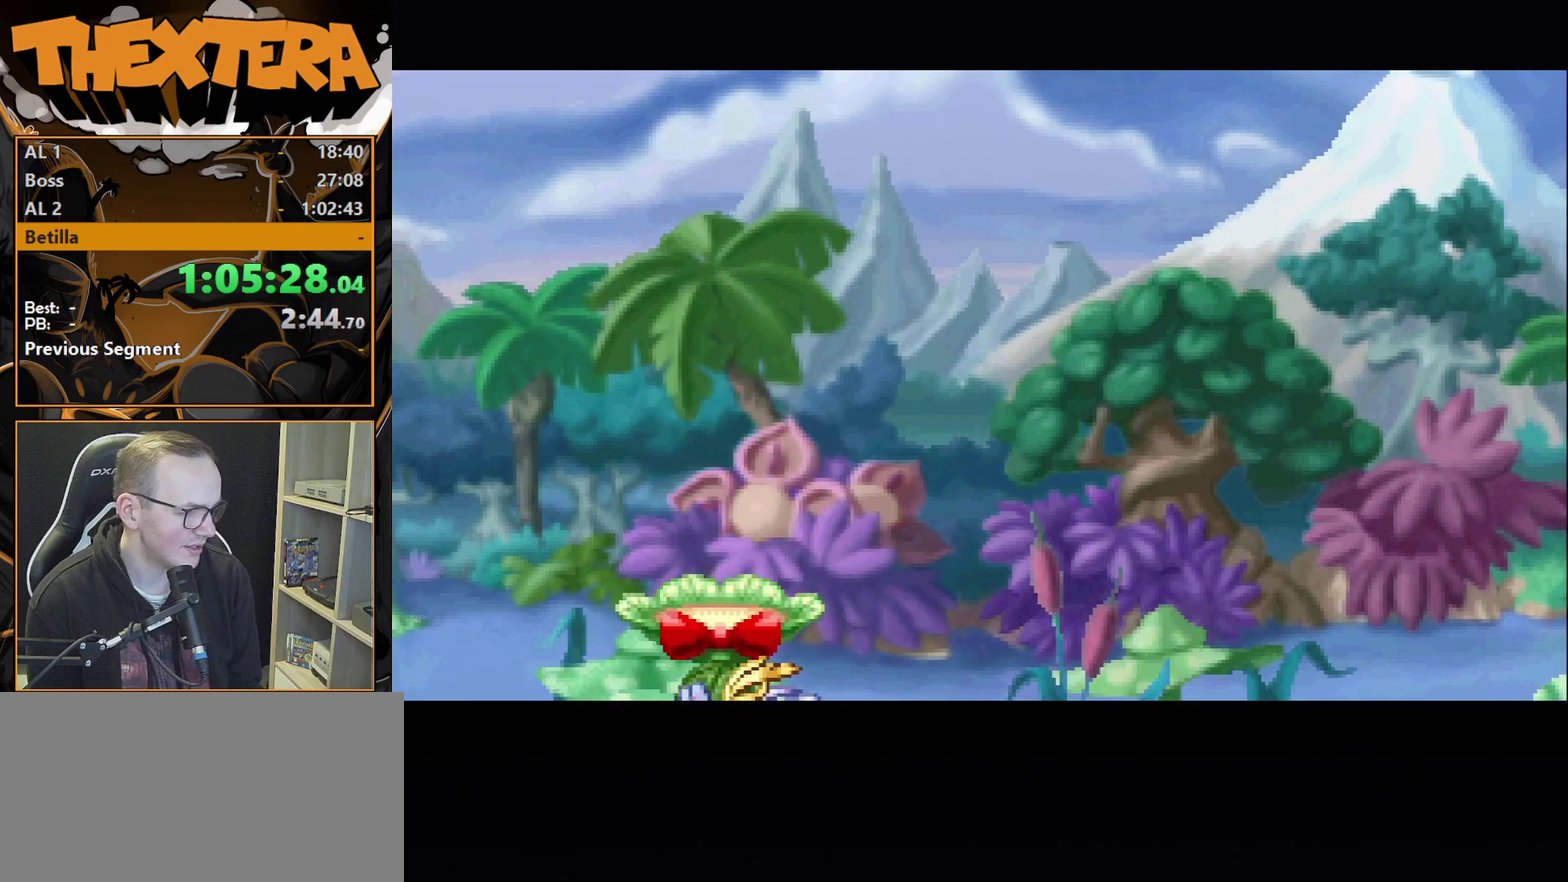
{"dt_ms": 200, "buttons": ["DPAD_LEFT"], "events": [[100, "DPAD_LEFT", "down"], [200, "CROSS", "up"]]}
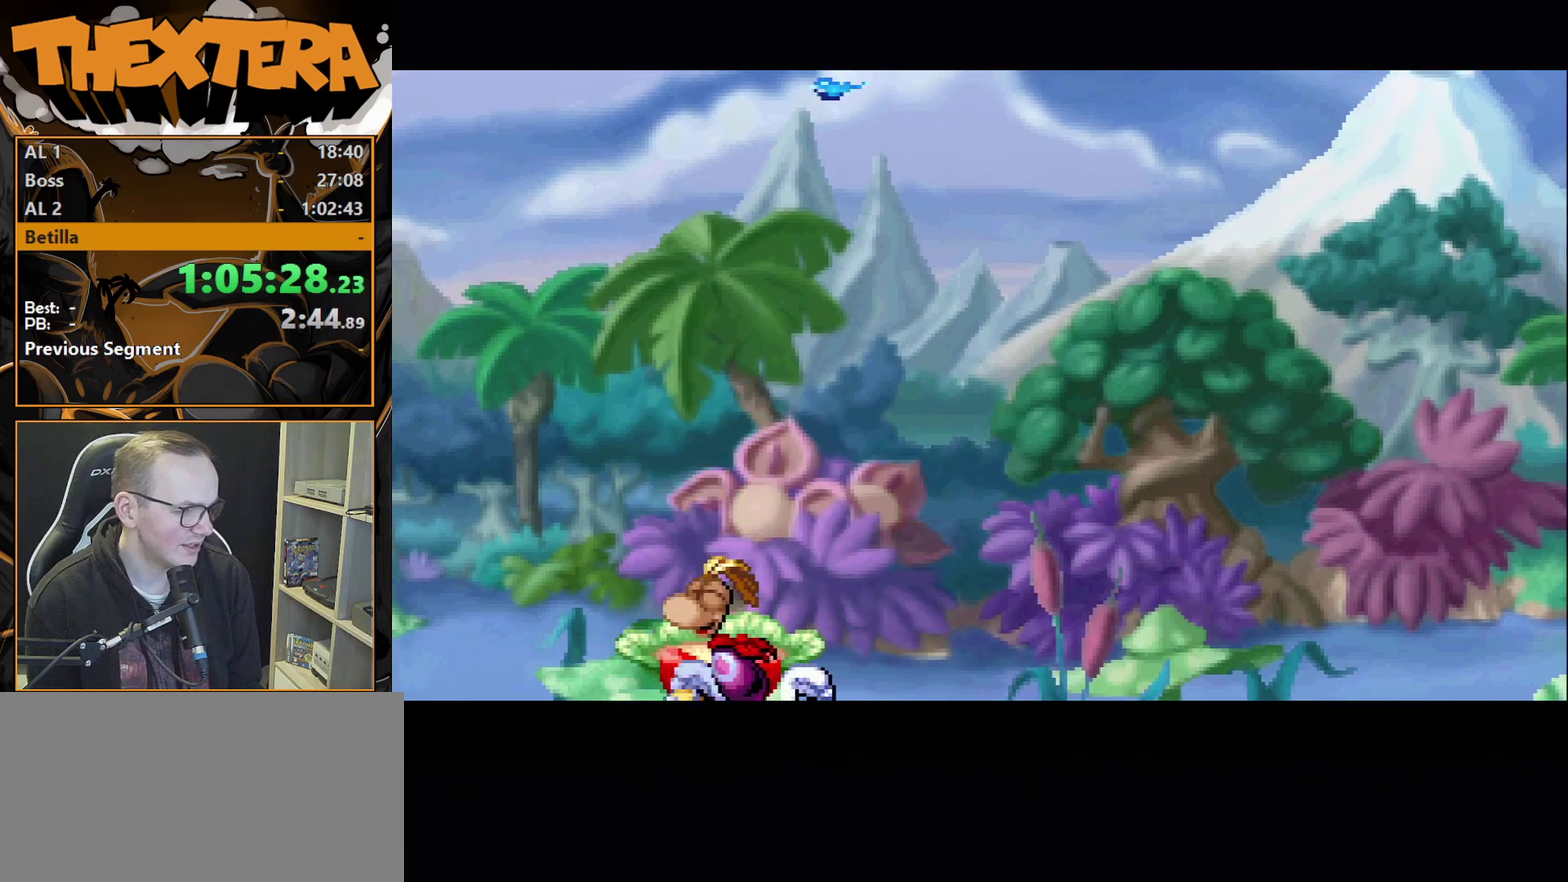
{"dt_ms": 200, "buttons": [], "events": [[50, "DPAD_LEFT", "up"], [50, "DPAD_RIGHT", "down"], [183, "DPAD_RIGHT", "up"]]}
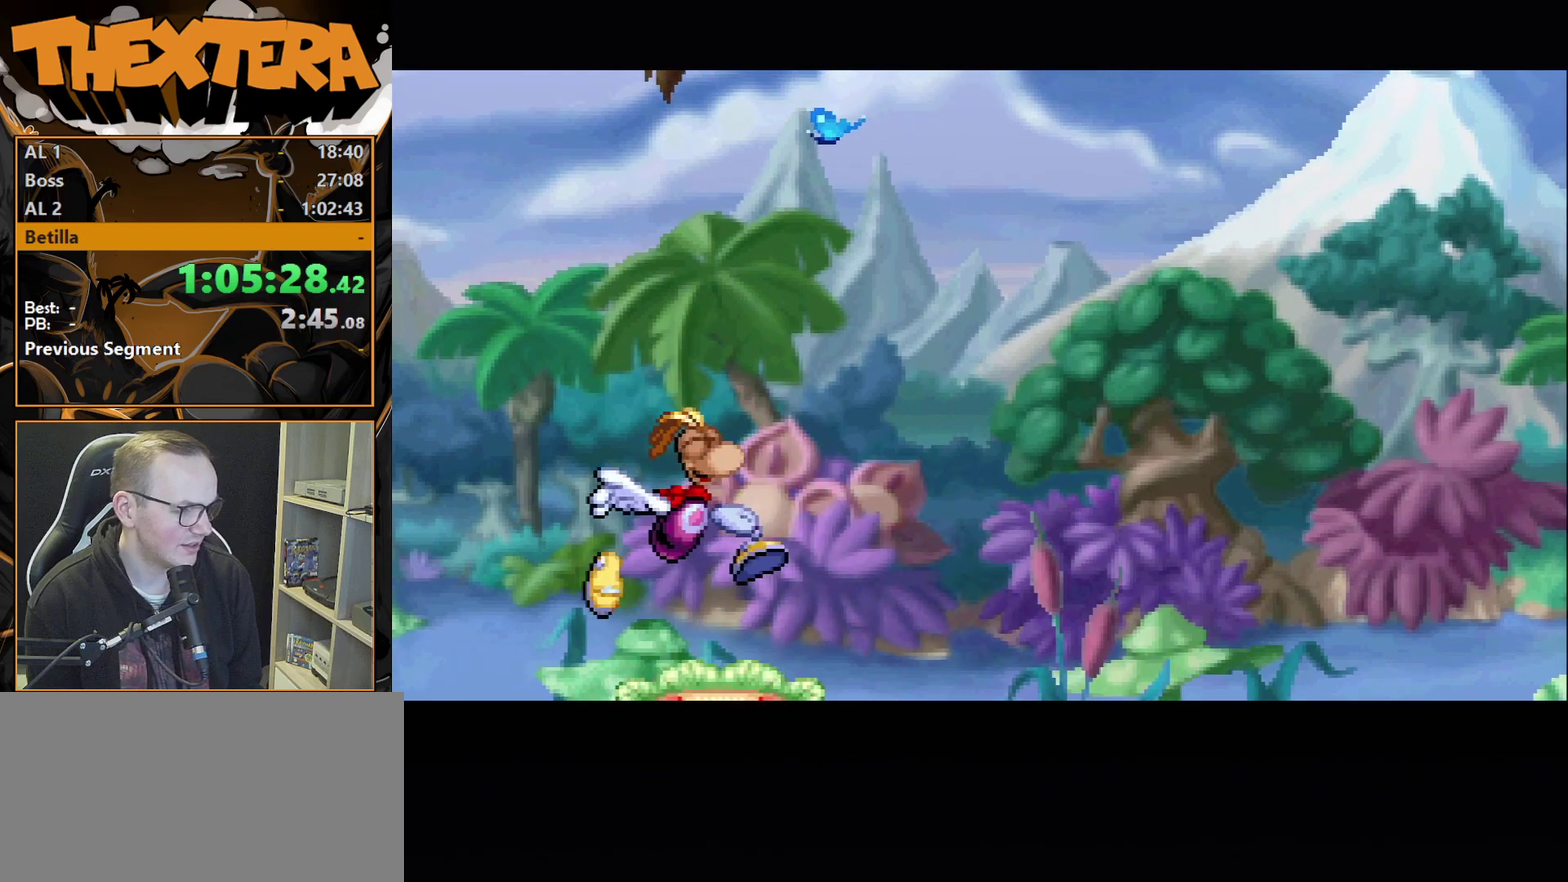
{"dt_ms": 400, "buttons": [], "events": []}
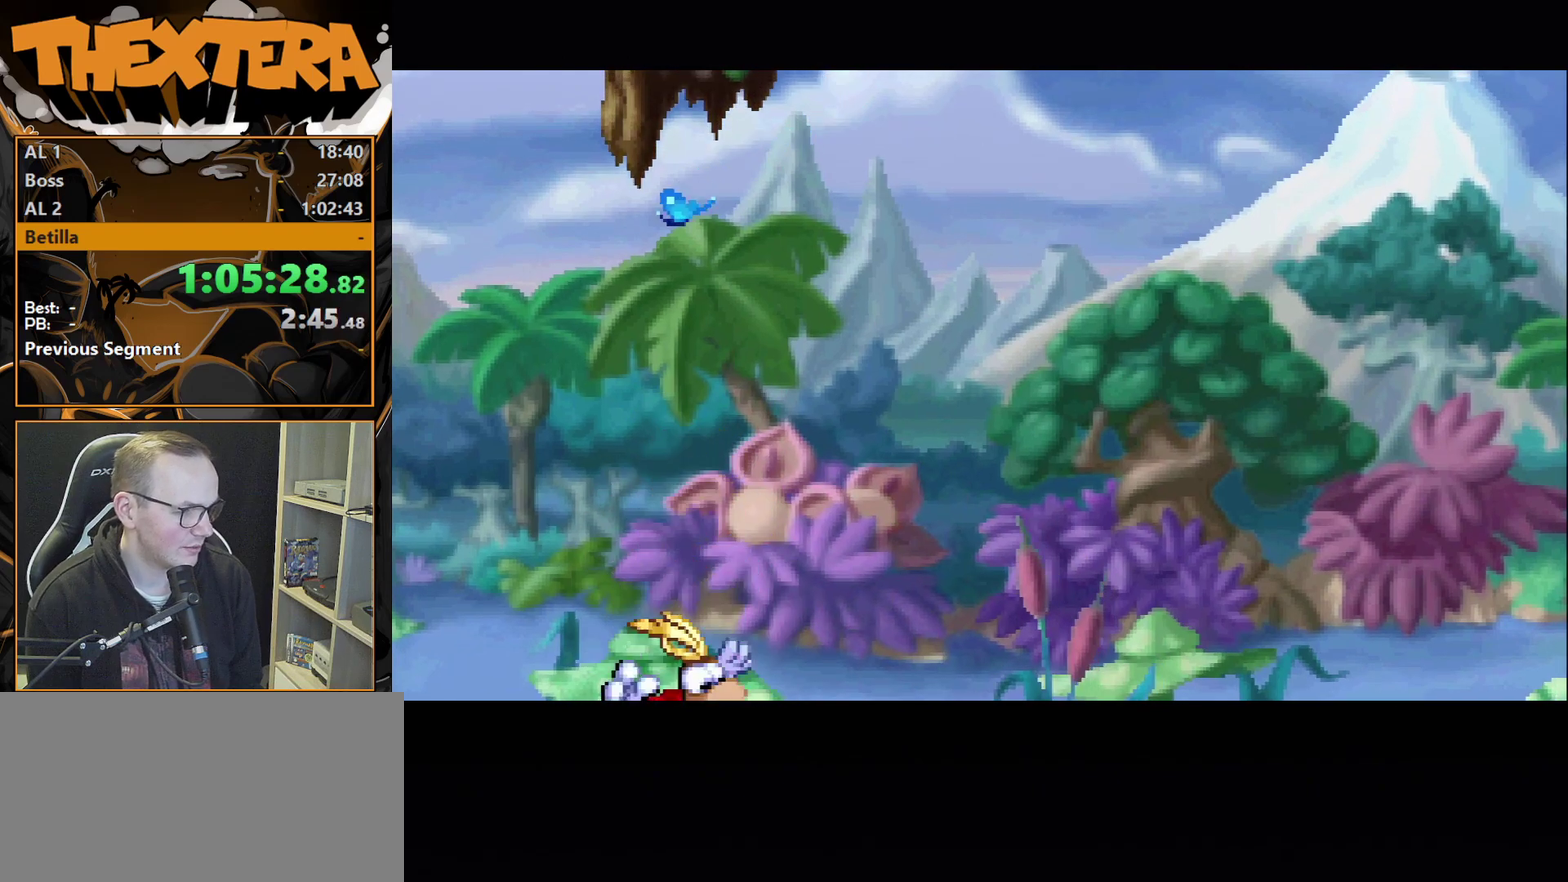
{"dt_ms": 400, "buttons": [], "events": [[250, "DPAD_RIGHT", "down"], [350, "DPAD_RIGHT", "up"]]}
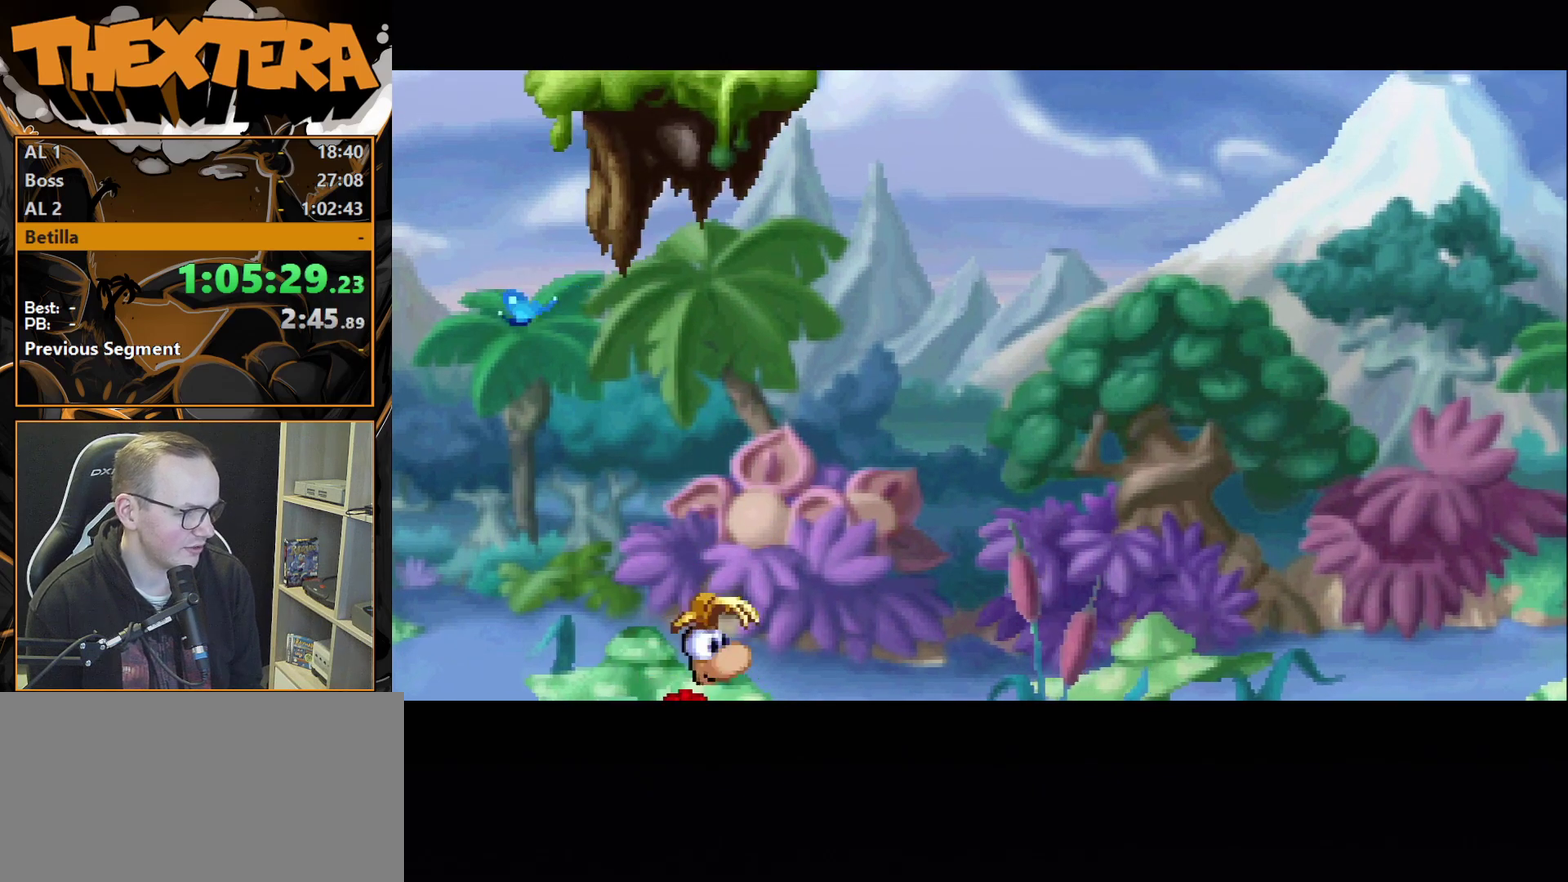
{"dt_ms": 600, "buttons": [], "events": []}
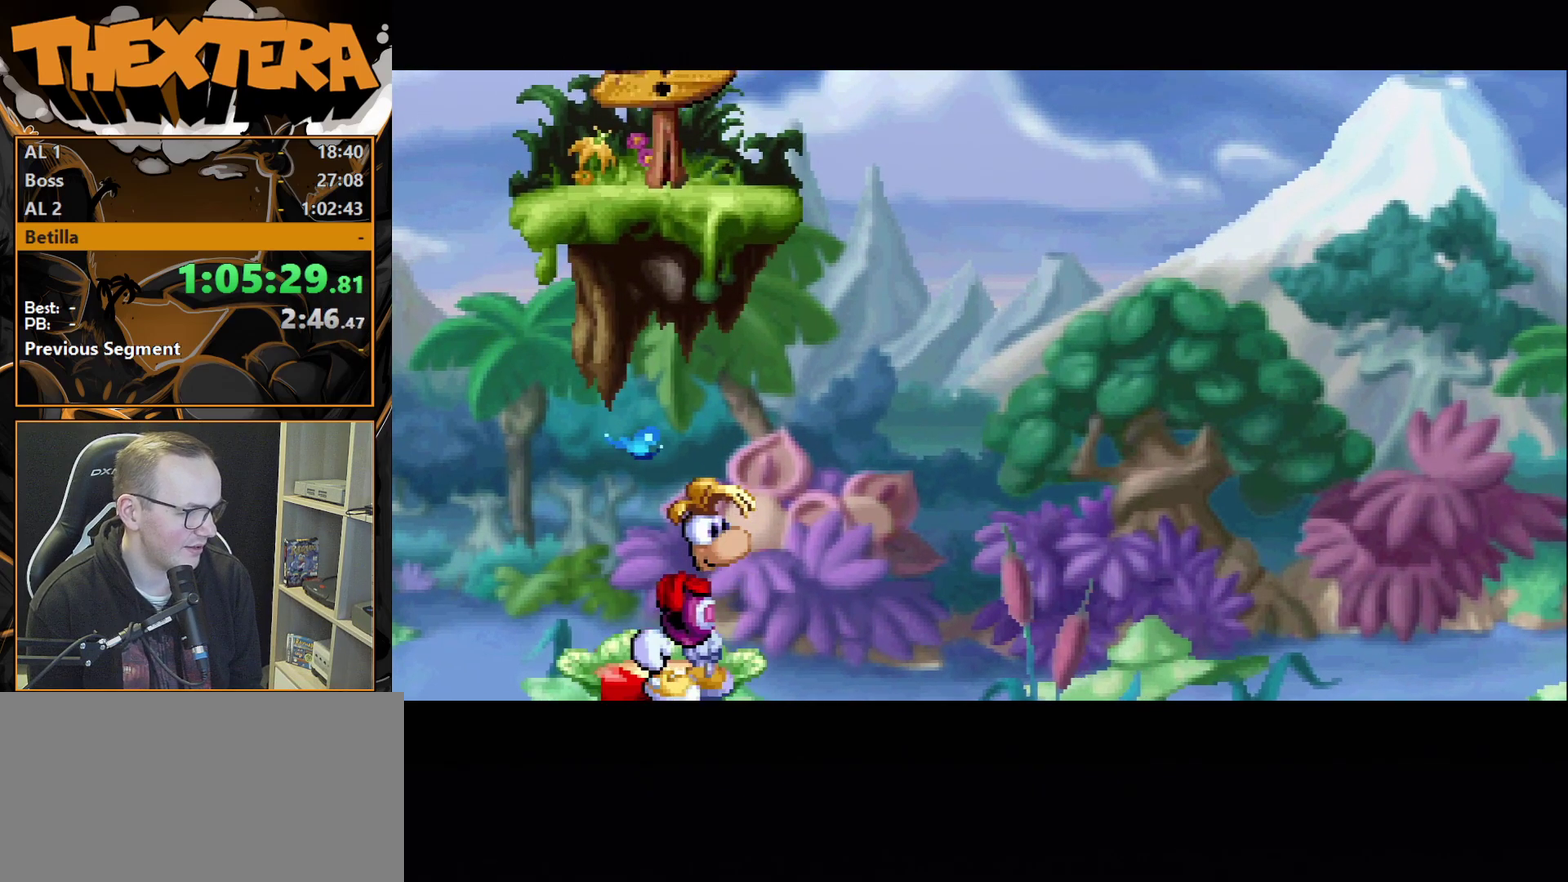
{"dt_ms": 300, "buttons": ["CROSS", "DPAD_RIGHT"], "events": [[83, "DPAD_RIGHT", "down"], [267, "CROSS", "down"]]}
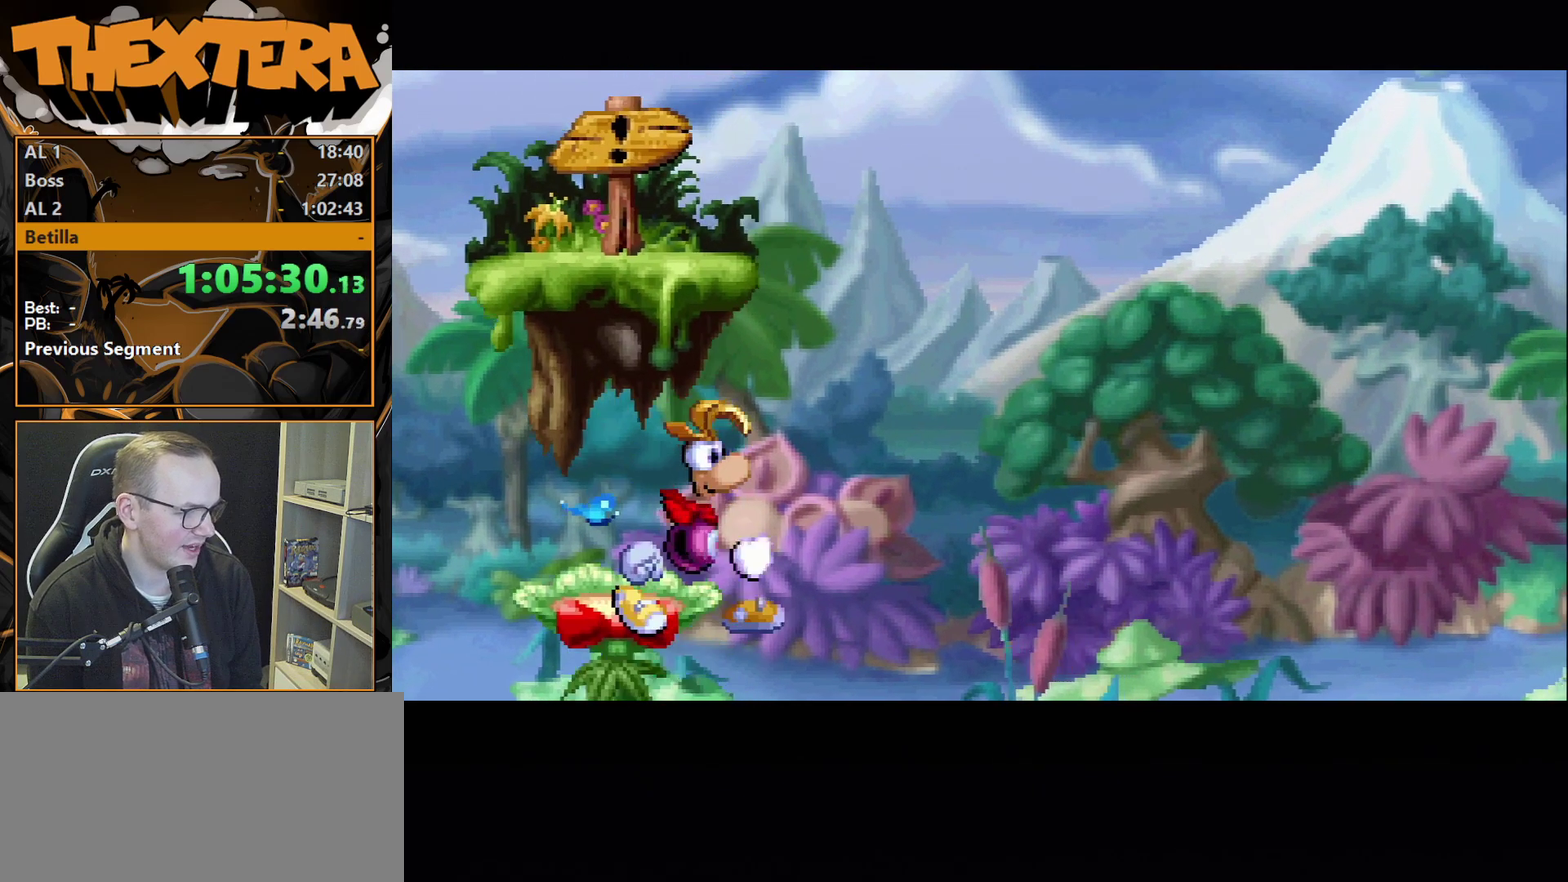
{"dt_ms": 1000, "buttons": [], "events": [[217, "DPAD_RIGHT", "up"], [233, "DPAD_LEFT", "down"], [250, "CROSS", "up"], [950, "DPAD_LEFT", "up"]]}